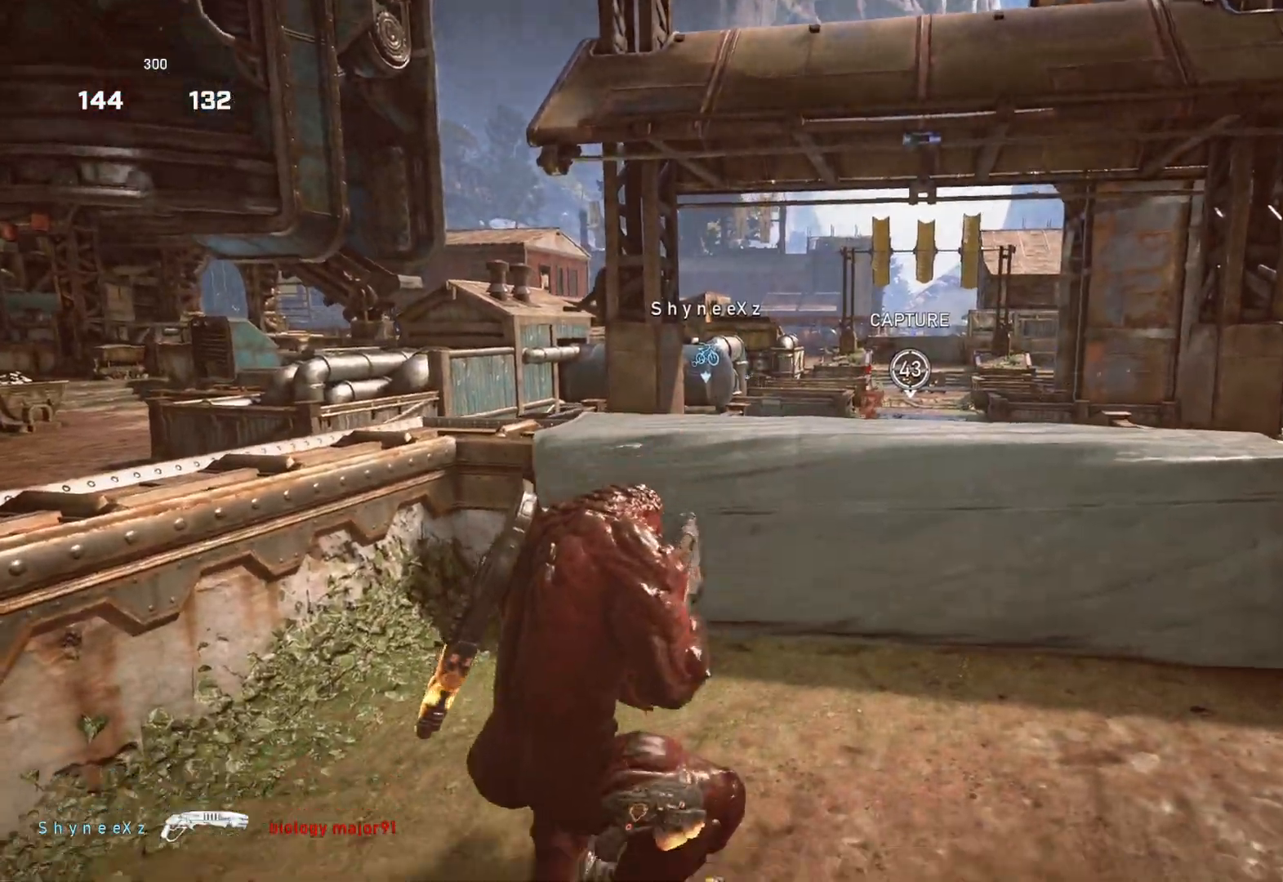
Gameplay with a controller (Xbox layout); each line is a JSON object with the inputs held at the frame after it. "events" lists button and stick changes between this image and that frame as [ms after this image, input, new state], when the widget could be followed in between.
{"buttons": ["A", "L1"], "left_stick": "up", "right_stick": "center", "events": [[17, "right_stick", "down"], [100, "L1", "down"], [100, "right_stick", "center"], [150, "A", "down"]]}
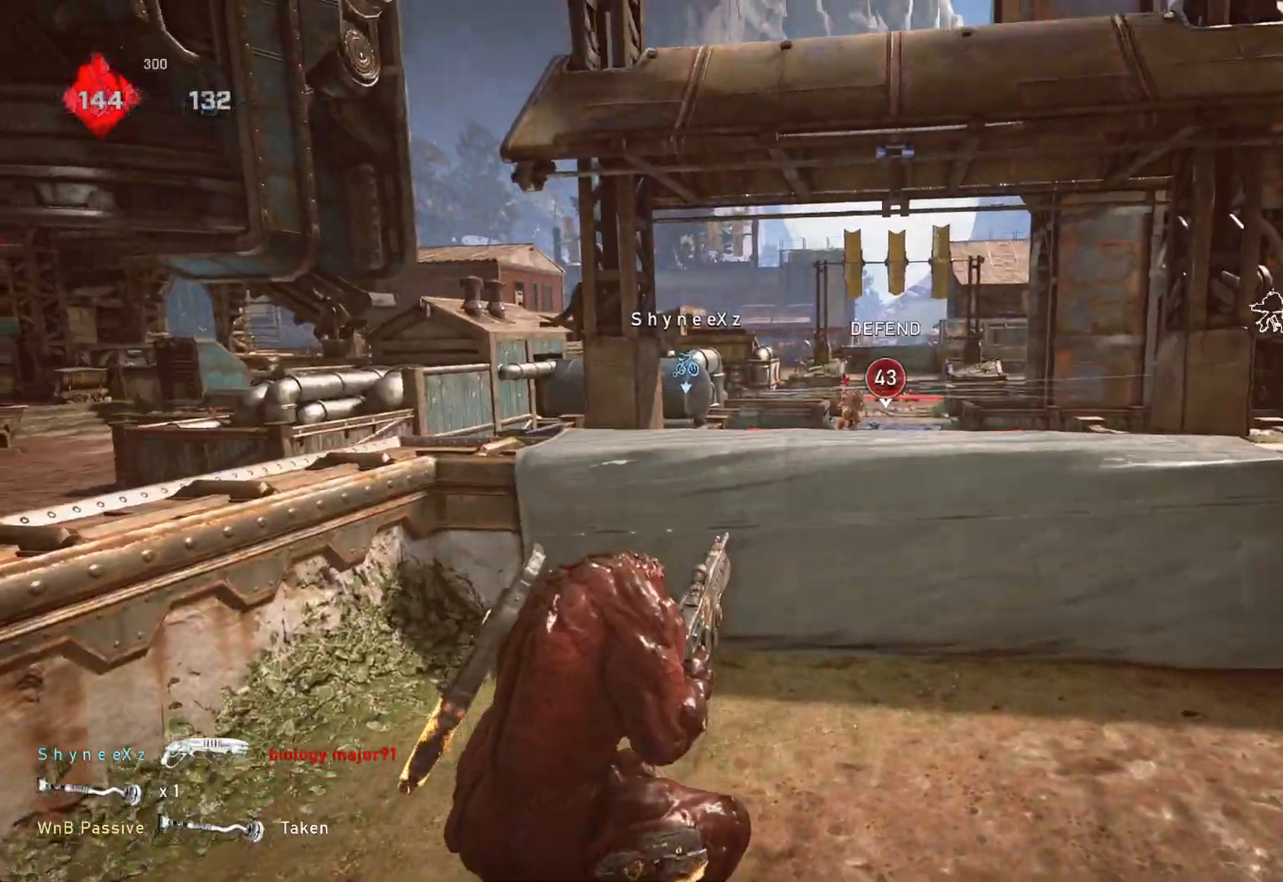
{"buttons": [], "left_stick": "up", "right_stick": "center", "events": [[133, "A", "up"], [150, "L1", "up"], [267, "L1", "down"], [317, "L1", "up"], [400, "B", "down"], [400, "L1", "down"], [433, "B", "up"], [433, "L1", "up"]]}
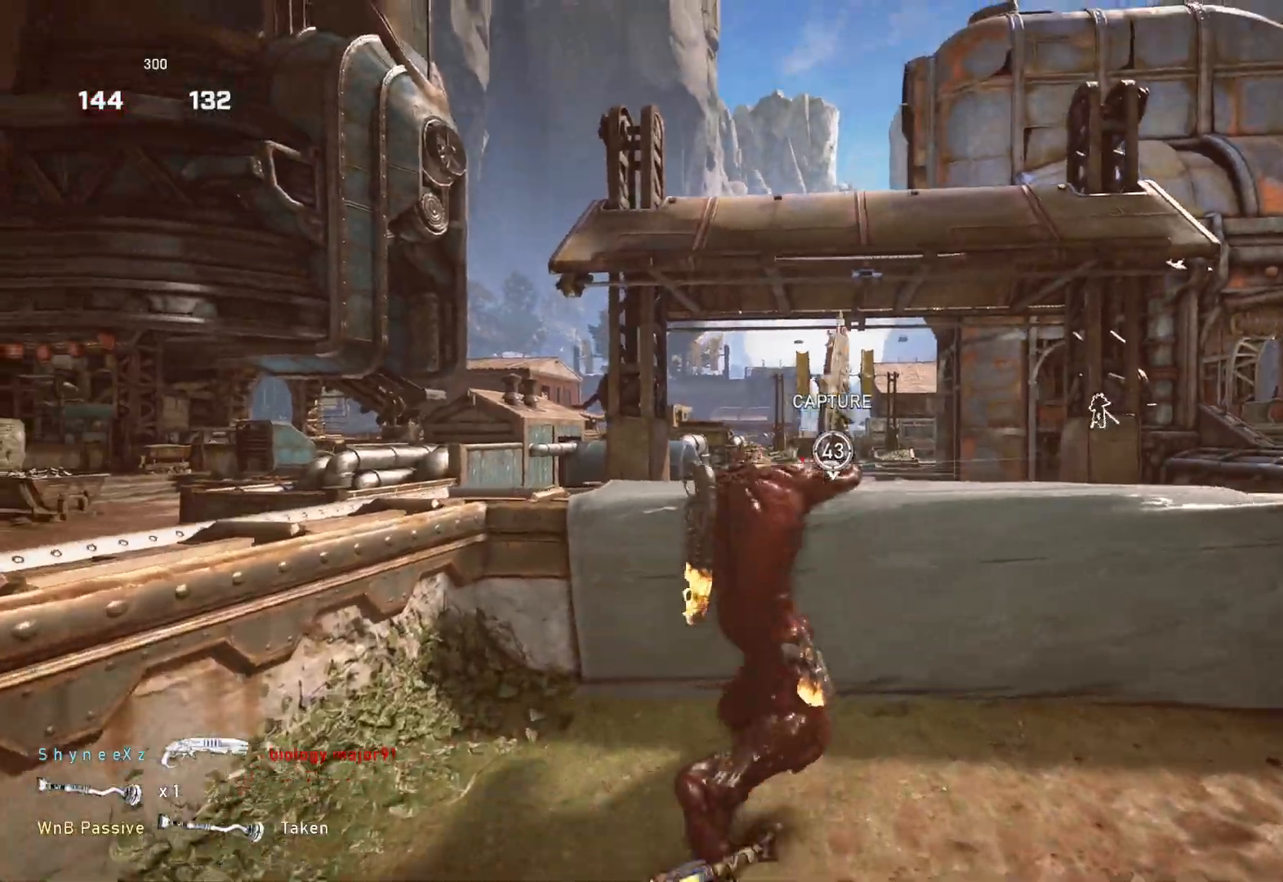
{"buttons": ["A", "L1"], "left_stick": "up", "right_stick": "center", "events": [[50, "right_stick", "down"], [117, "L1", "down"], [117, "right_stick", "center"], [233, "A", "down"]]}
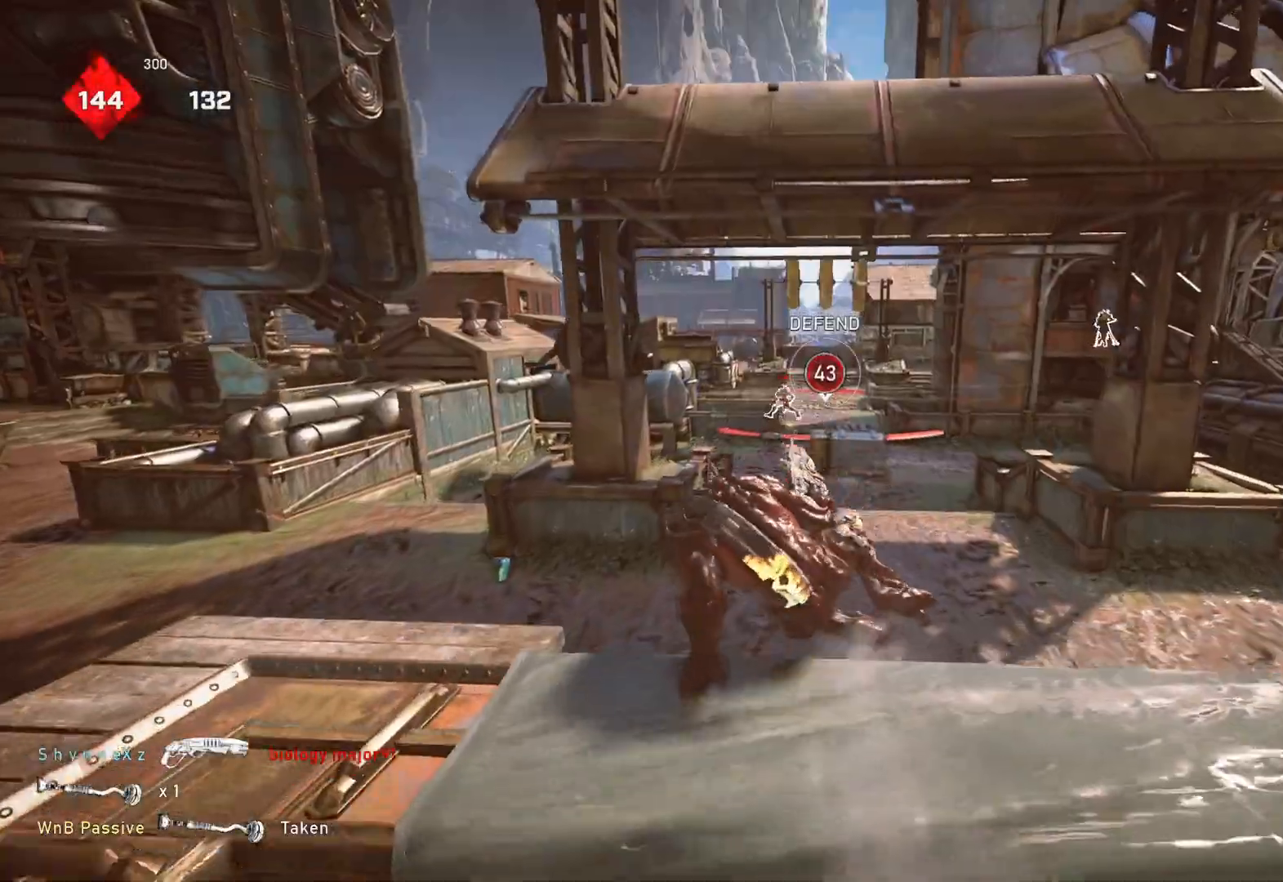
{"buttons": [], "left_stick": "up", "right_stick": "down", "events": [[83, "A", "up"], [233, "DPAD_UP", "down"], [367, "DPAD_UP", "up"], [450, "right_stick", "down"], [483, "L1", "up"]]}
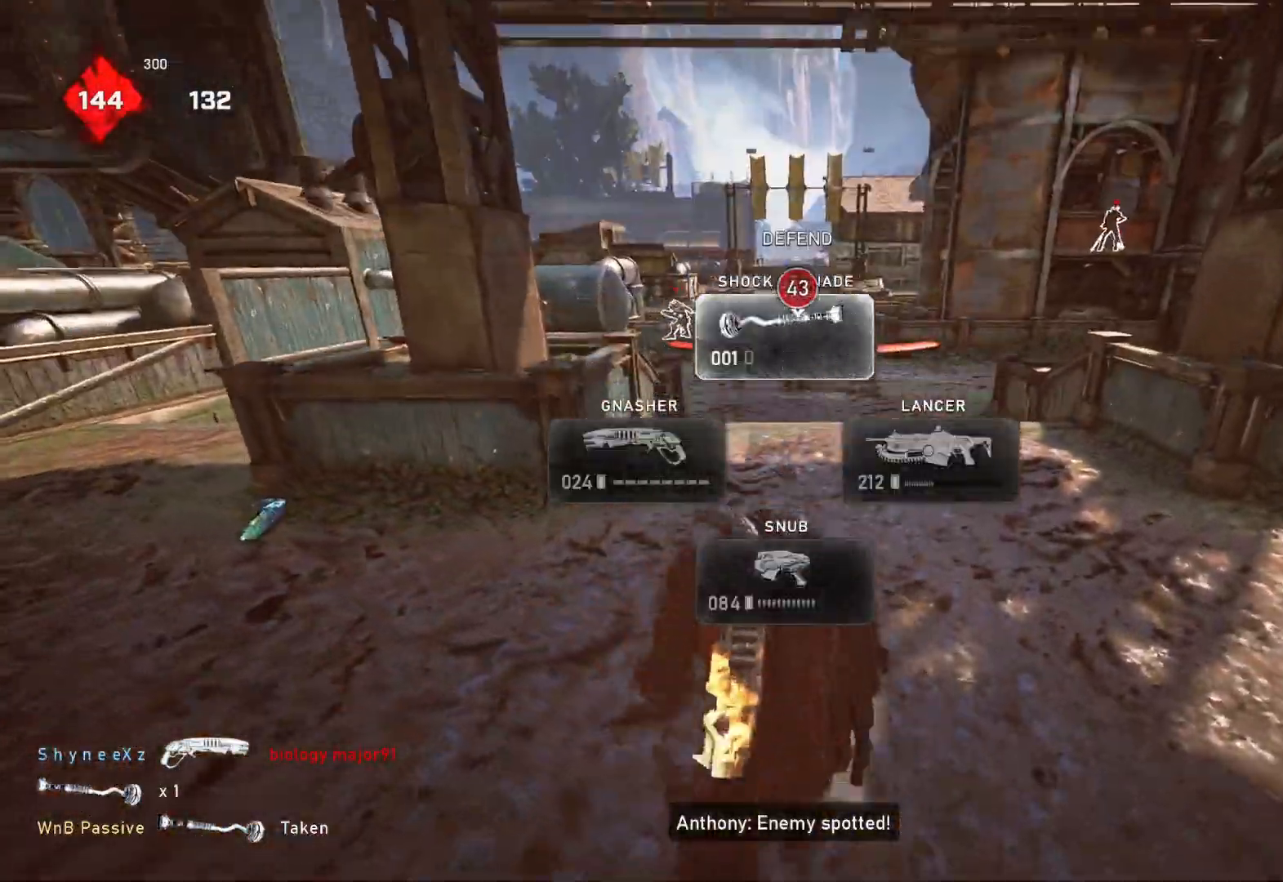
{"buttons": ["L1"], "left_stick": "up-right", "right_stick": "center", "events": [[17, "right_stick", "center"], [33, "L1", "down"], [150, "A", "down"], [417, "A", "up"], [500, "left_stick", "up-right"]]}
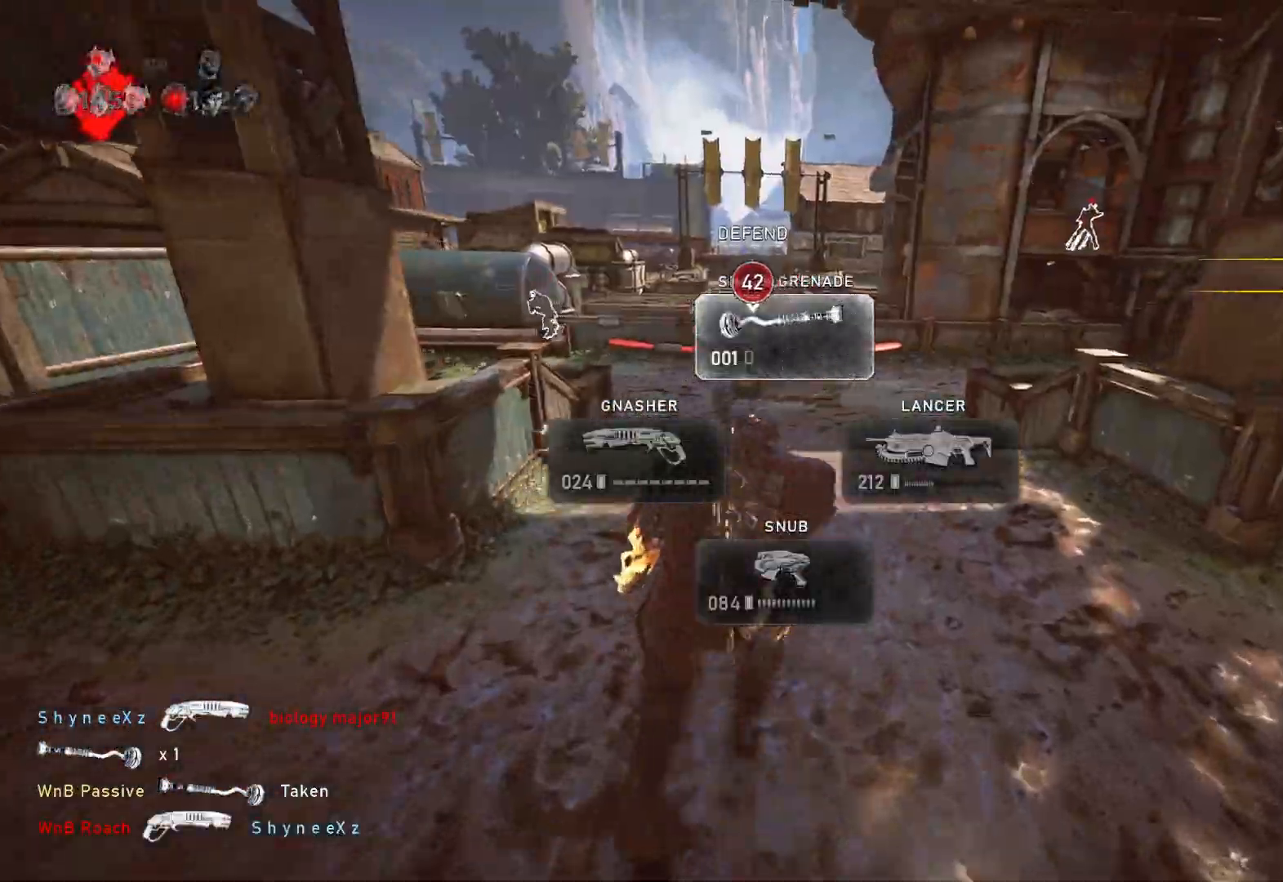
{"buttons": ["A", "L1"], "left_stick": "center", "right_stick": "center", "events": [[150, "left_stick", "center"], [250, "right_stick", "down"], [367, "right_stick", "center"], [417, "A", "down"]]}
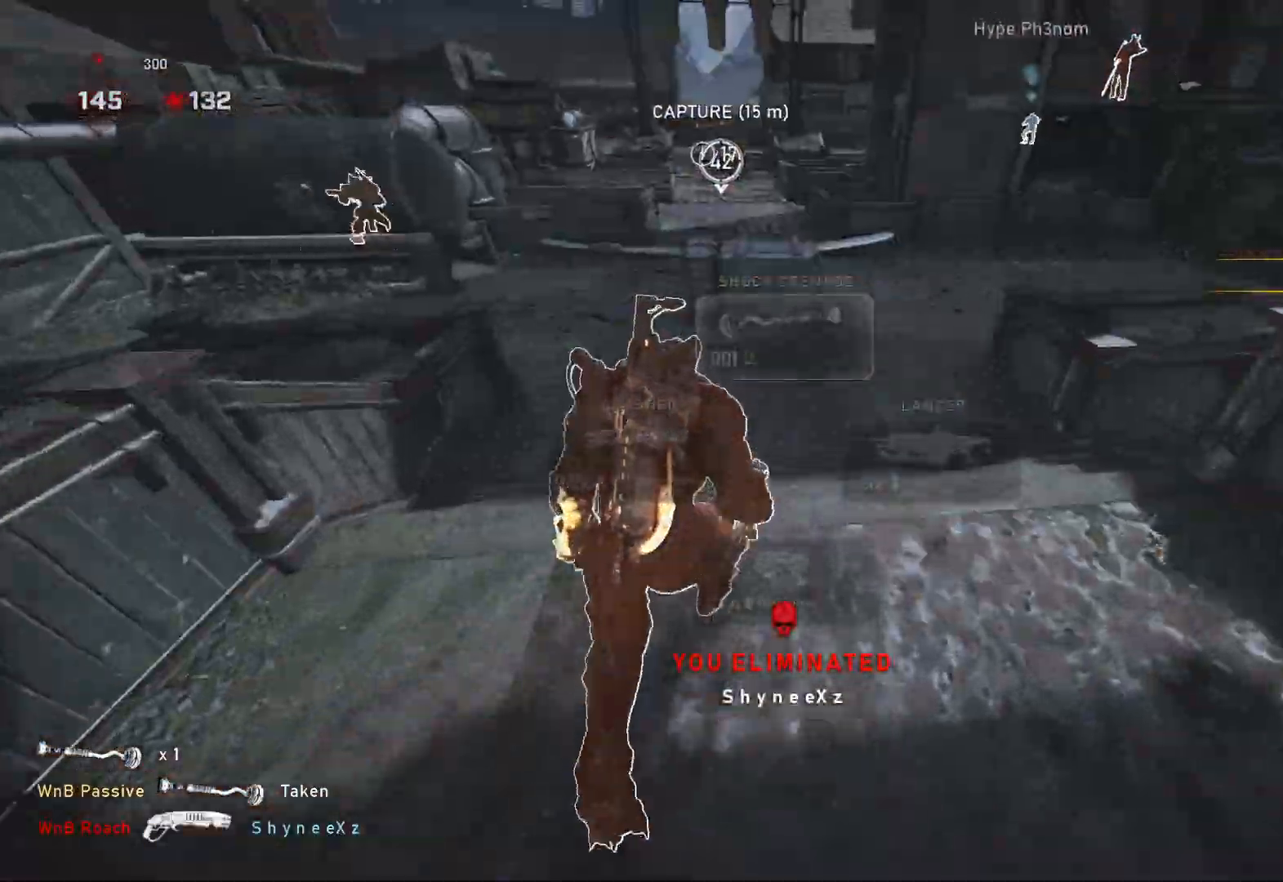
{"buttons": [], "left_stick": "up", "right_stick": "center", "events": [[100, "left_stick", "right"], [200, "left_stick", "up"], [467, "A", "up"], [500, "L1", "up"]]}
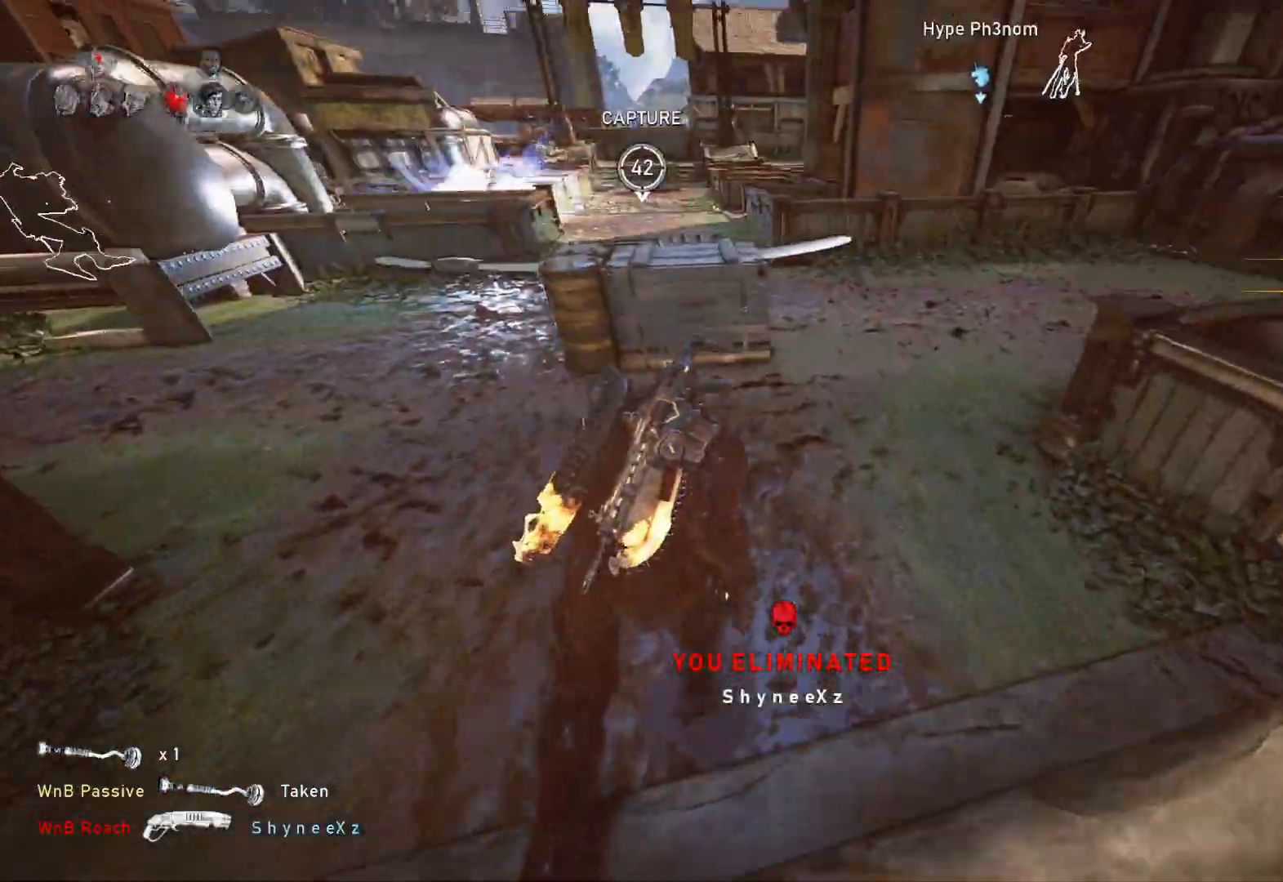
{"buttons": ["L1"], "left_stick": "up", "right_stick": "center", "events": [[67, "L1", "down"], [117, "L1", "up"], [350, "DPAD_LEFT", "down"], [383, "L1", "down"], [467, "DPAD_LEFT", "up"]]}
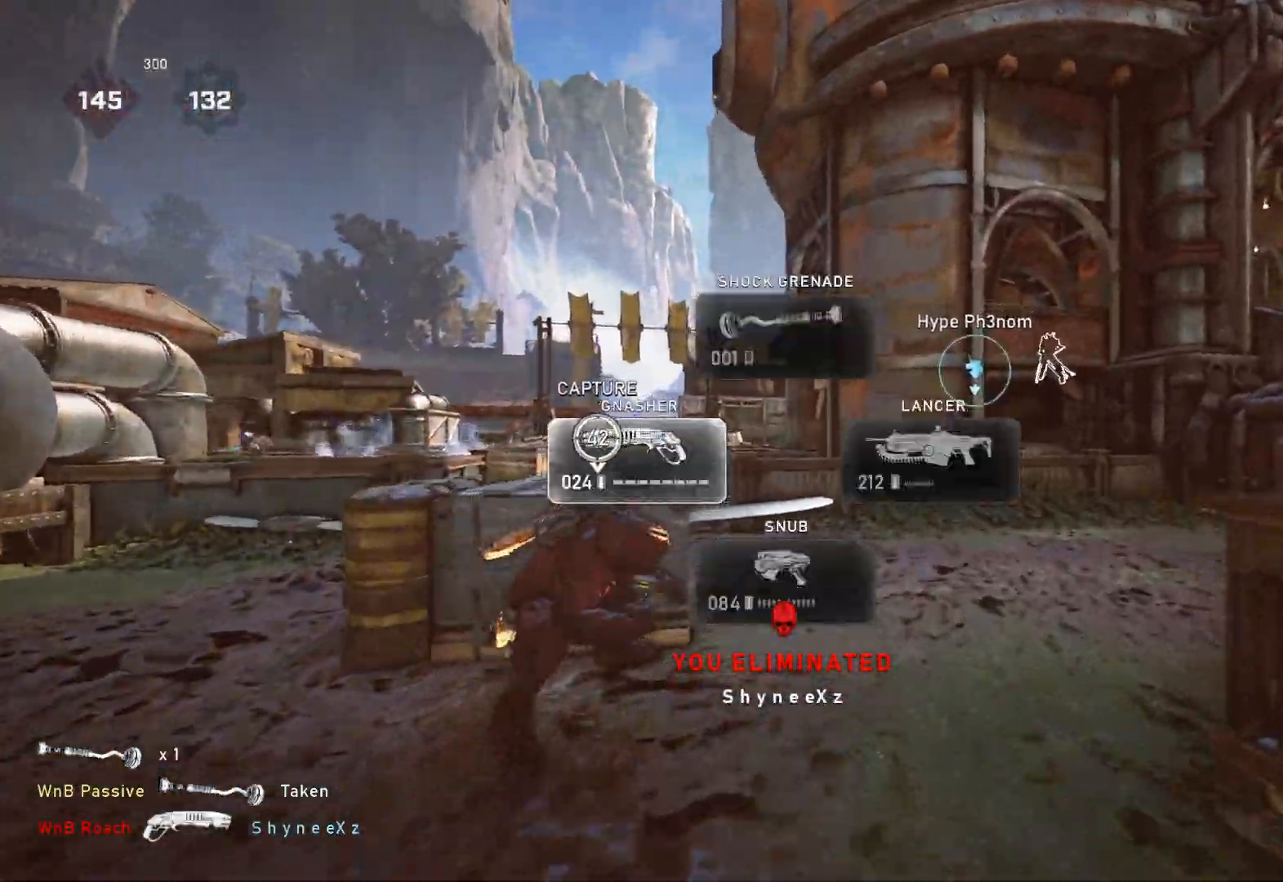
{"buttons": ["L1"], "left_stick": "center", "right_stick": "center", "events": [[67, "right_stick", "down"], [200, "right_stick", "center"], [233, "A", "down"], [433, "A", "up"], [483, "left_stick", "center"]]}
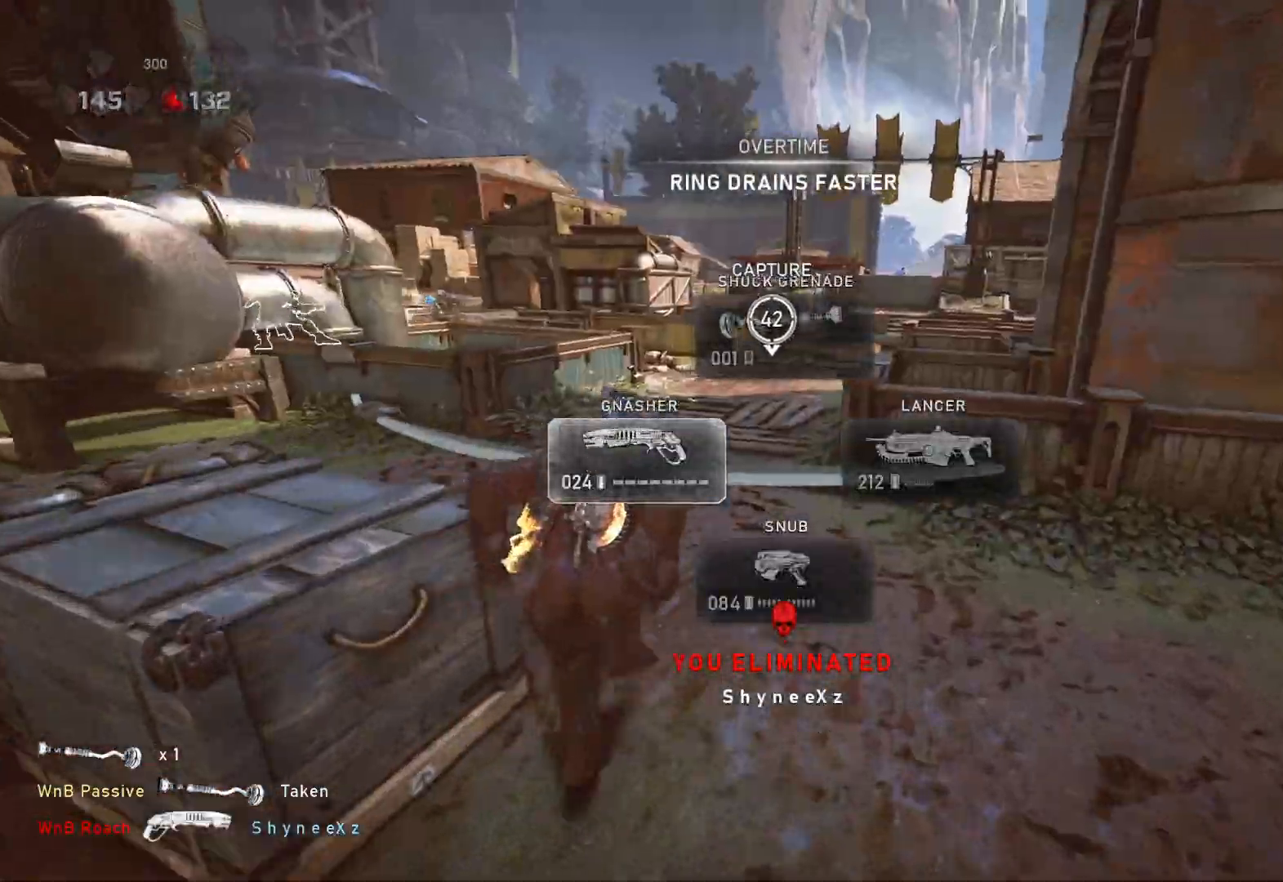
{"buttons": ["L1"], "left_stick": "up-left", "right_stick": "center", "events": [[233, "left_stick", "up-left"], [250, "A", "down"], [417, "A", "up"]]}
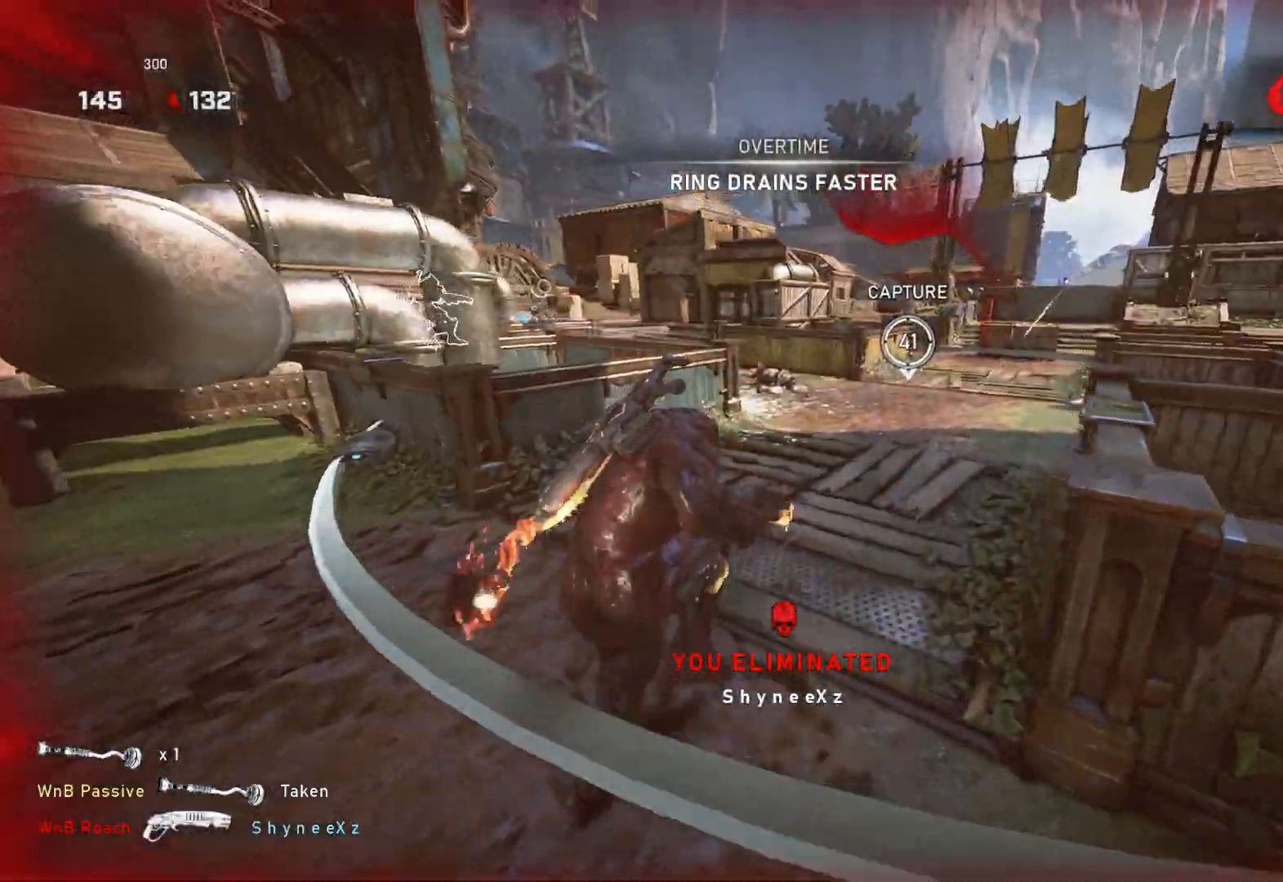
{"buttons": [], "left_stick": "up-right", "right_stick": "center", "events": [[83, "left_stick", "up"], [100, "L1", "up"], [150, "L1", "down"], [150, "right_stick", "left"], [233, "L1", "up"], [233, "right_stick", "center"], [400, "right_stick", "left"], [450, "left_stick", "up-right"], [483, "right_stick", "center"]]}
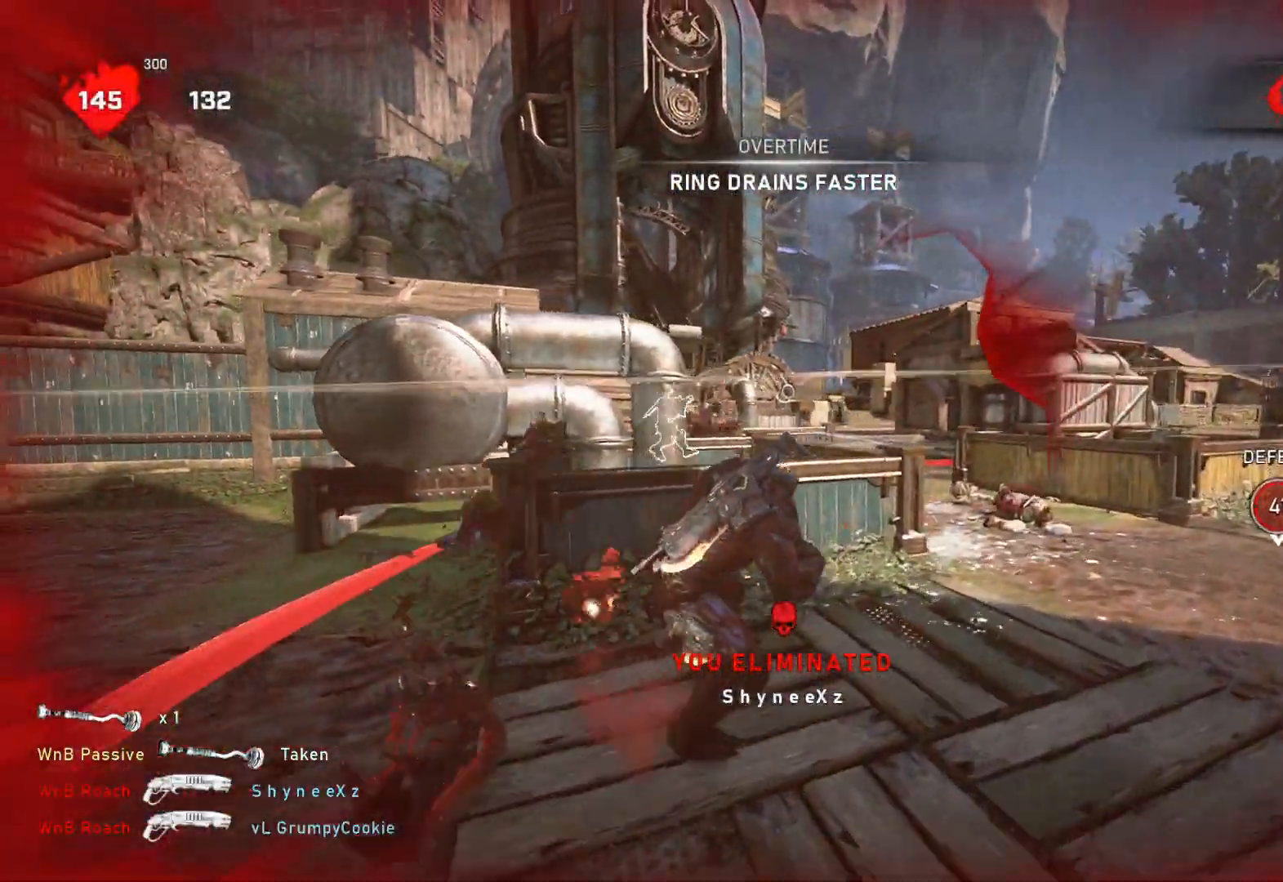
{"buttons": ["L1"], "left_stick": "up-right", "right_stick": "center", "events": [[167, "right_stick", "down"], [233, "right_stick", "center"], [483, "L1", "down"]]}
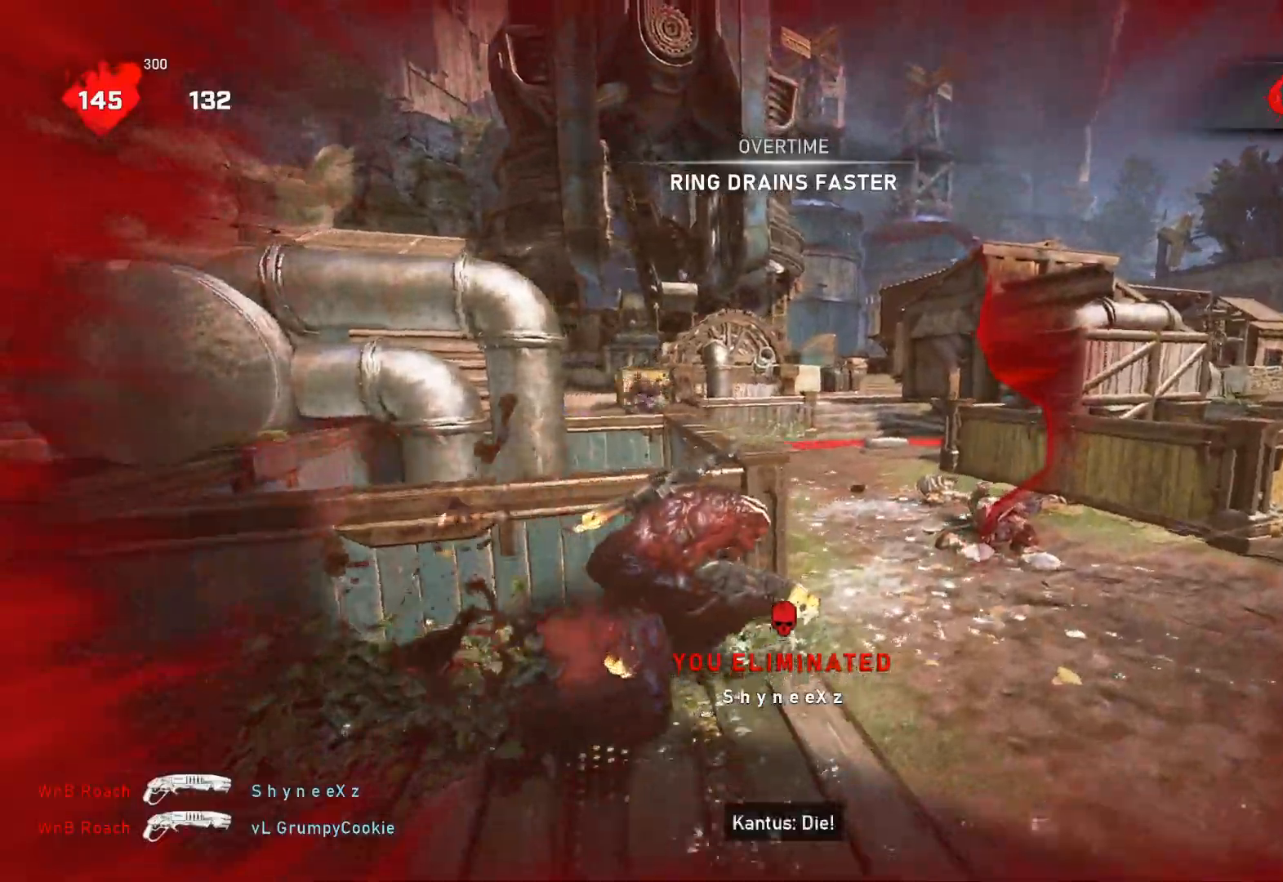
{"buttons": ["L1"], "left_stick": "up", "right_stick": "center", "events": [[83, "left_stick", "up"], [417, "L1", "up"], [450, "L1", "down"]]}
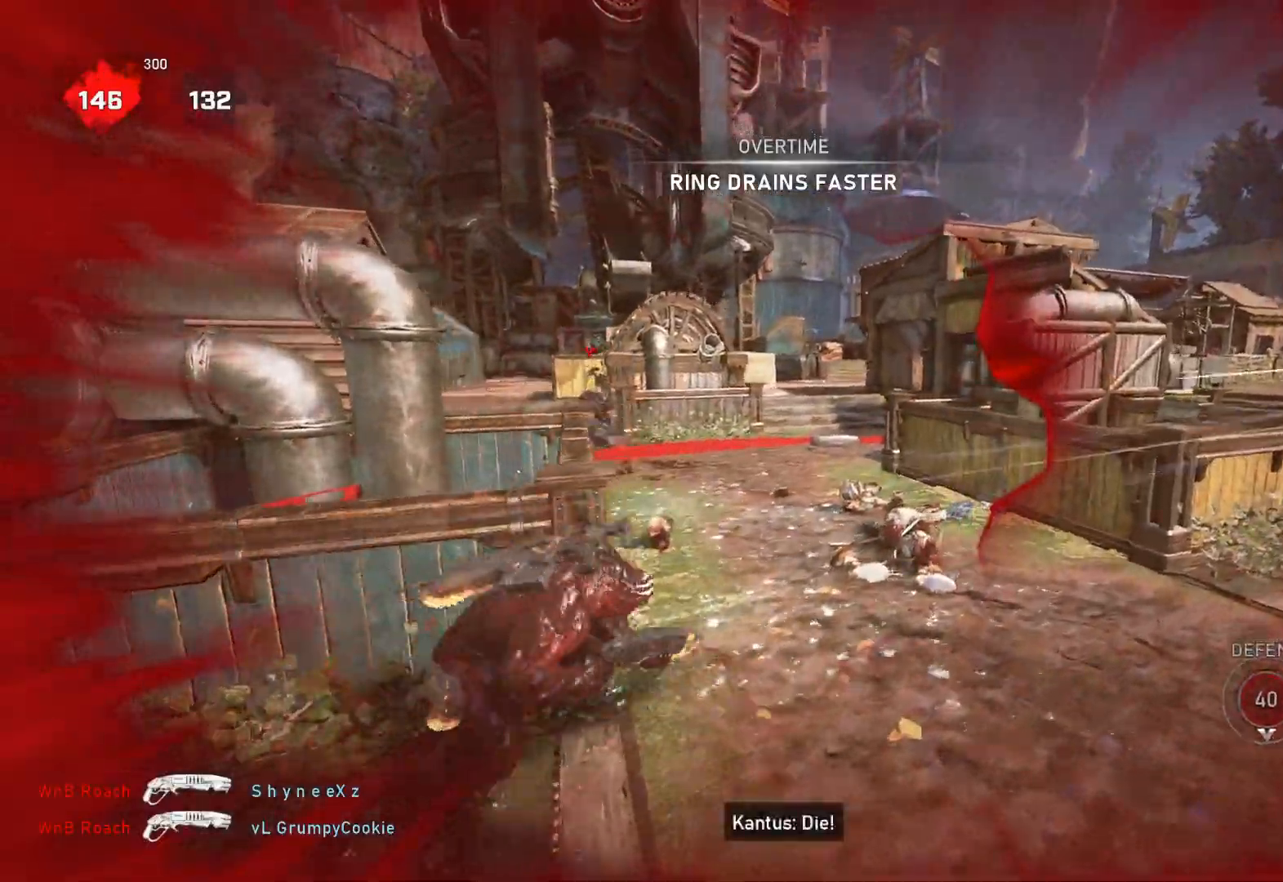
{"buttons": ["L1"], "left_stick": "up", "right_stick": "center", "events": [[417, "DPAD_UP", "down"], [483, "DPAD_UP", "up"]]}
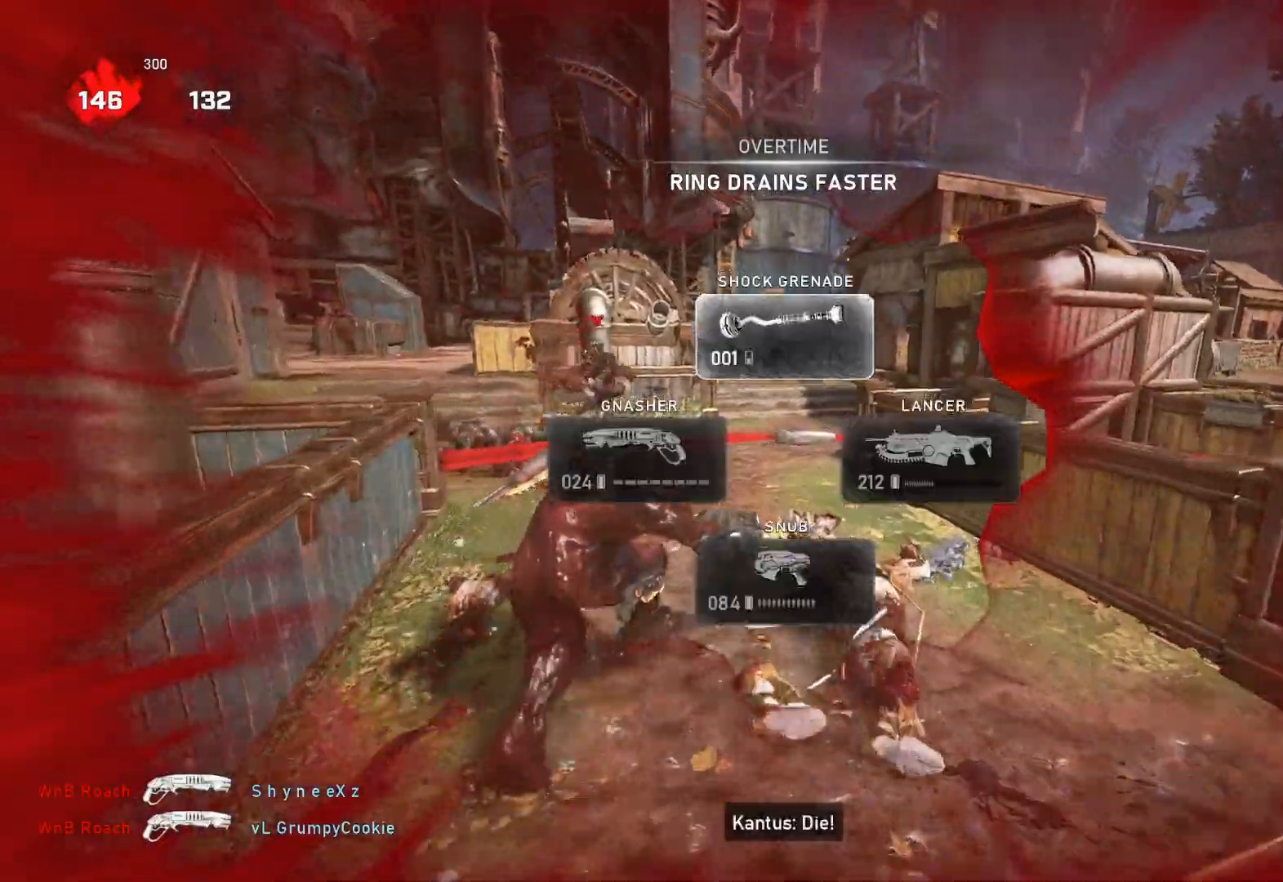
{"buttons": [], "left_stick": "up-right", "right_stick": "down", "events": [[67, "L1", "up"], [83, "left_stick", "up-right"], [117, "right_stick", "down-right"], [150, "L1", "down"], [200, "L1", "up"], [233, "right_stick", "center"], [483, "right_stick", "down"]]}
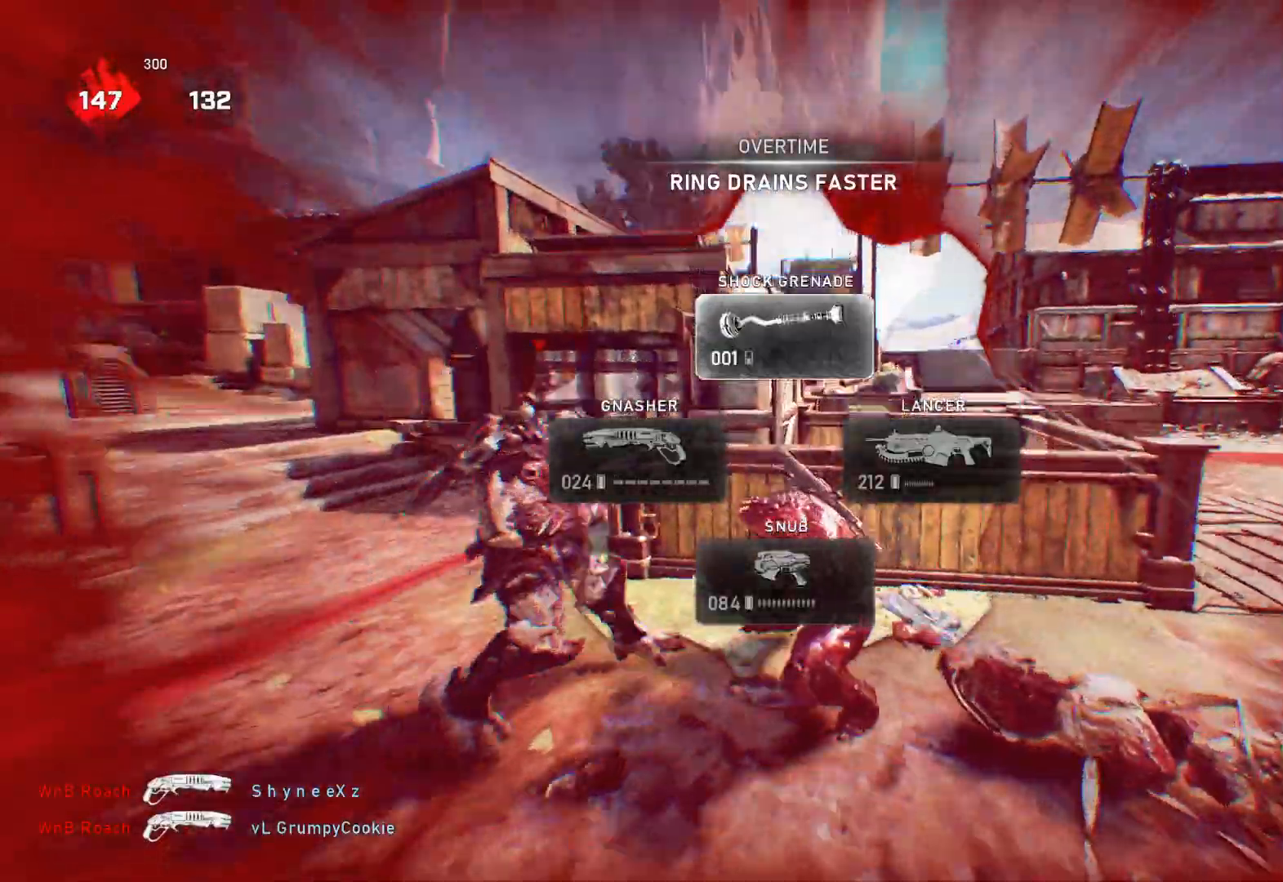
{"buttons": [], "left_stick": "right", "right_stick": "down", "events": [[83, "right_stick", "center"], [100, "left_stick", "right"], [150, "A", "down"], [283, "A", "up"], [450, "right_stick", "down"]]}
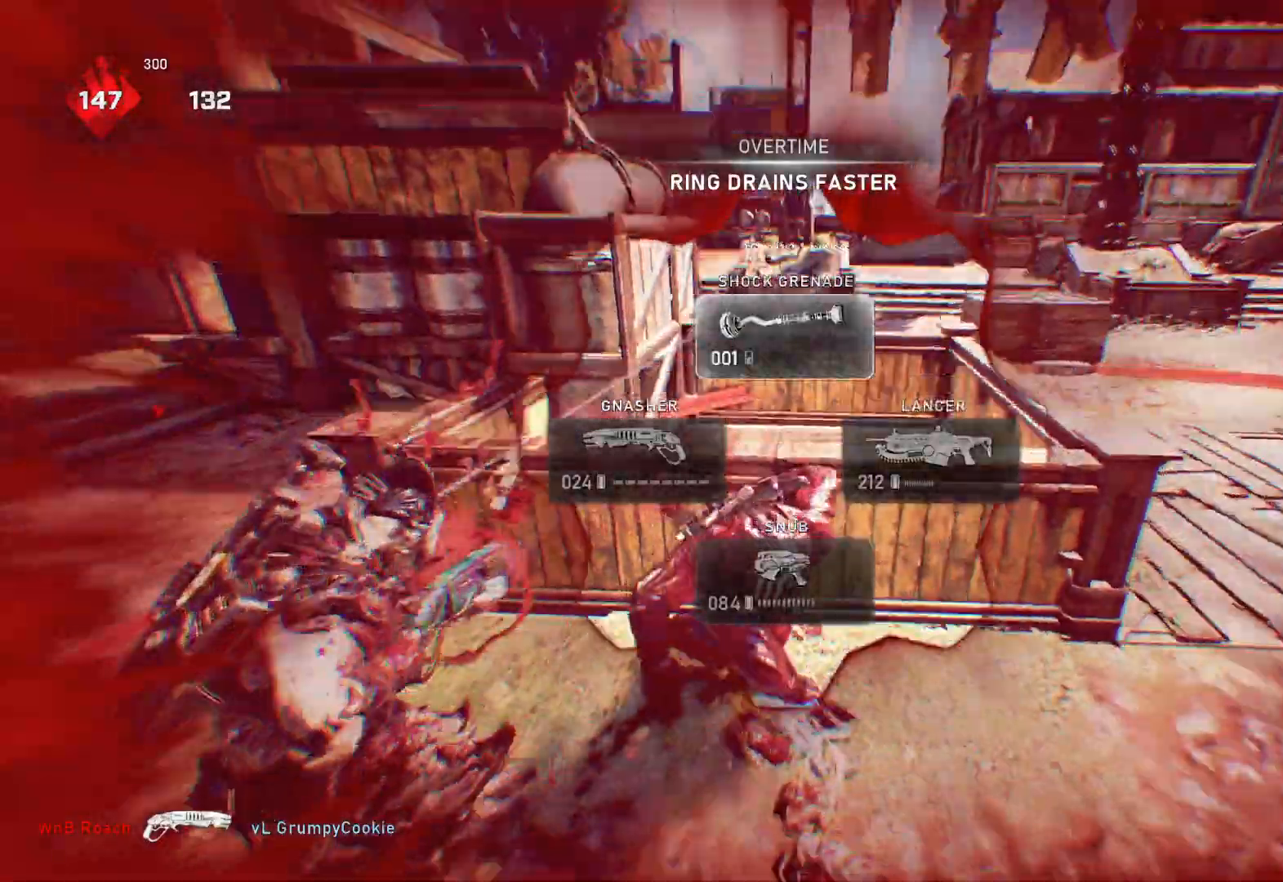
{"buttons": [], "left_stick": "center", "right_stick": "center", "events": [[67, "right_stick", "center"], [333, "left_stick", "center"]]}
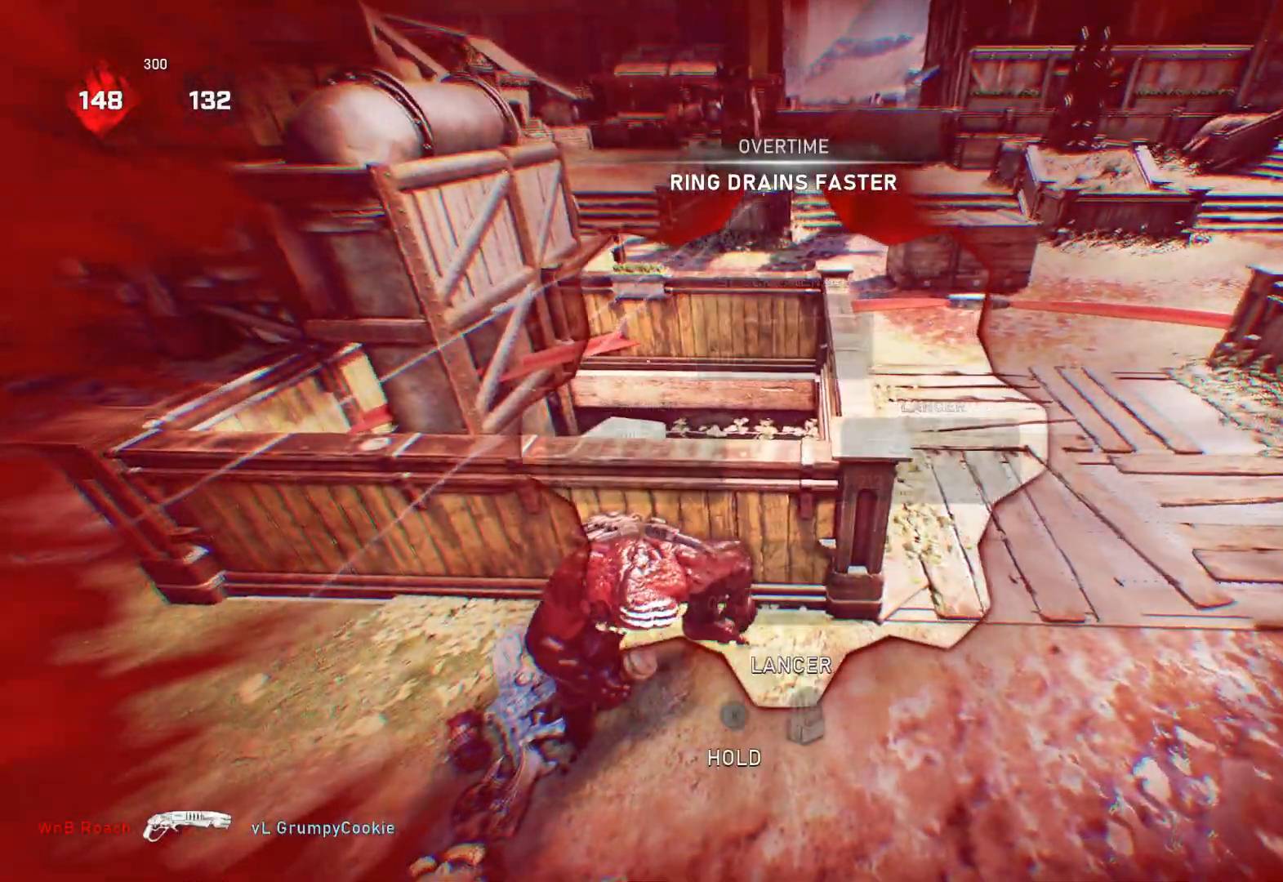
{"buttons": [], "left_stick": "center", "right_stick": "center", "events": [[117, "right_stick", "up"], [233, "right_stick", "center"]]}
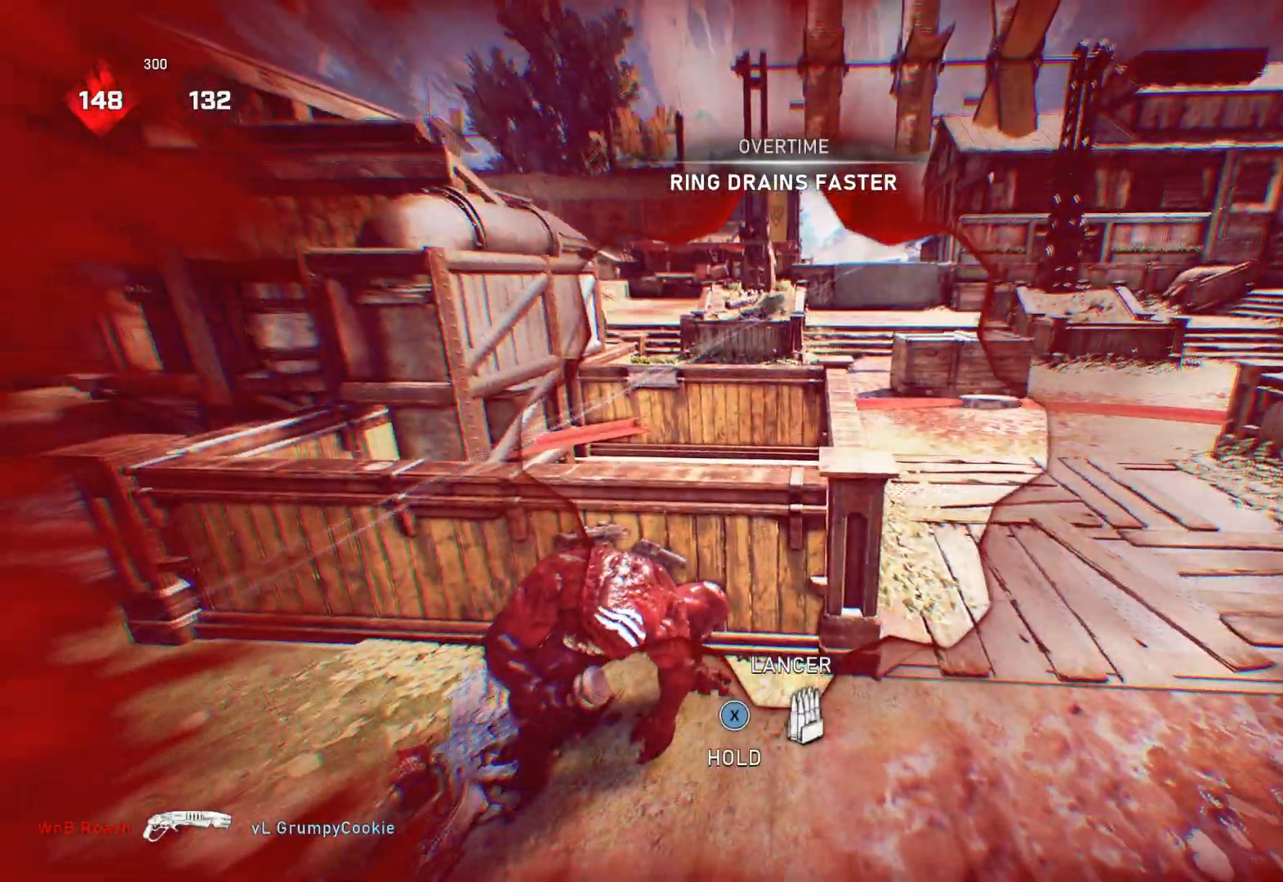
{"buttons": [], "left_stick": "center", "right_stick": "center", "events": [[267, "right_stick", "right"], [400, "right_stick", "center"]]}
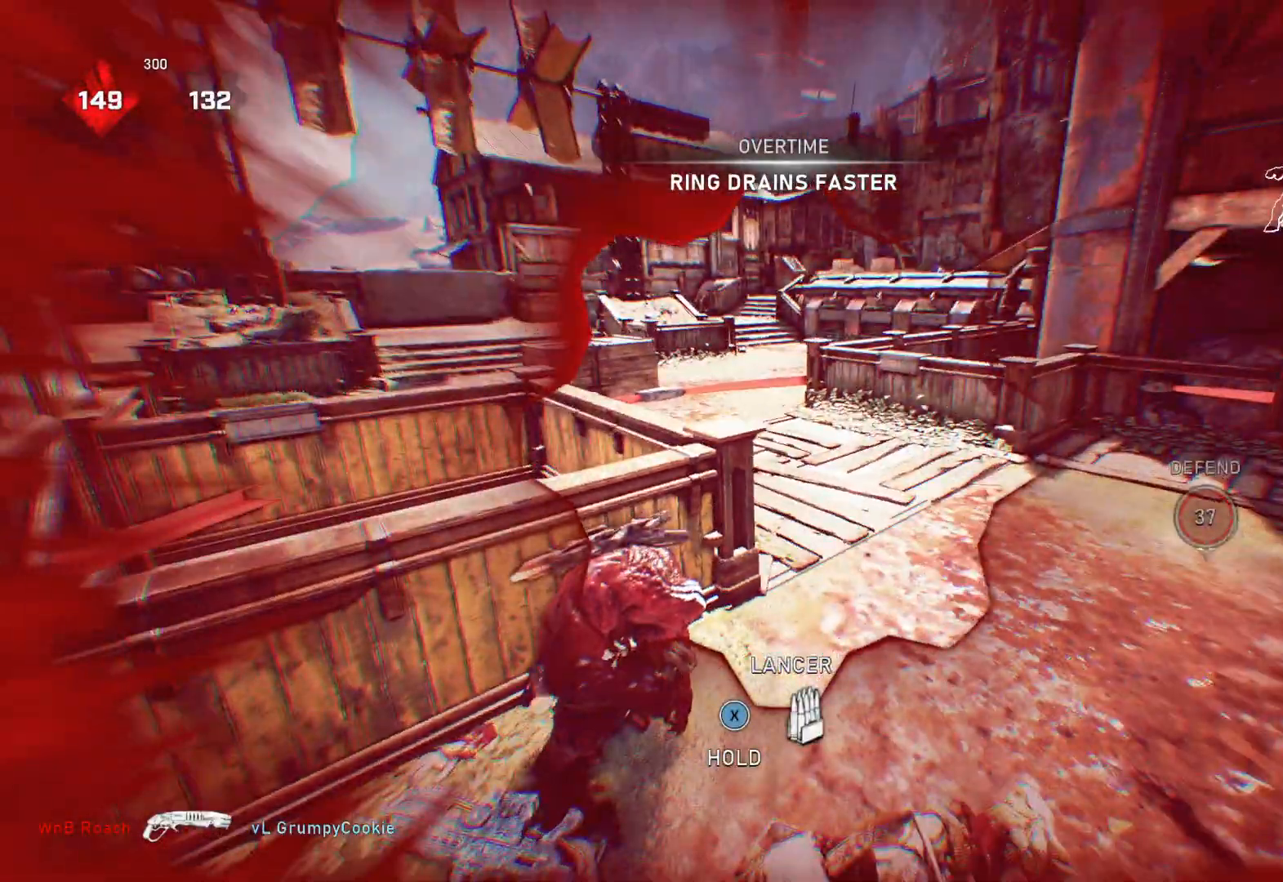
{"buttons": [], "left_stick": "center", "right_stick": "left", "events": [[83, "right_stick", "right"], [183, "right_stick", "center"], [267, "A", "down"], [450, "A", "up"], [483, "right_stick", "left"]]}
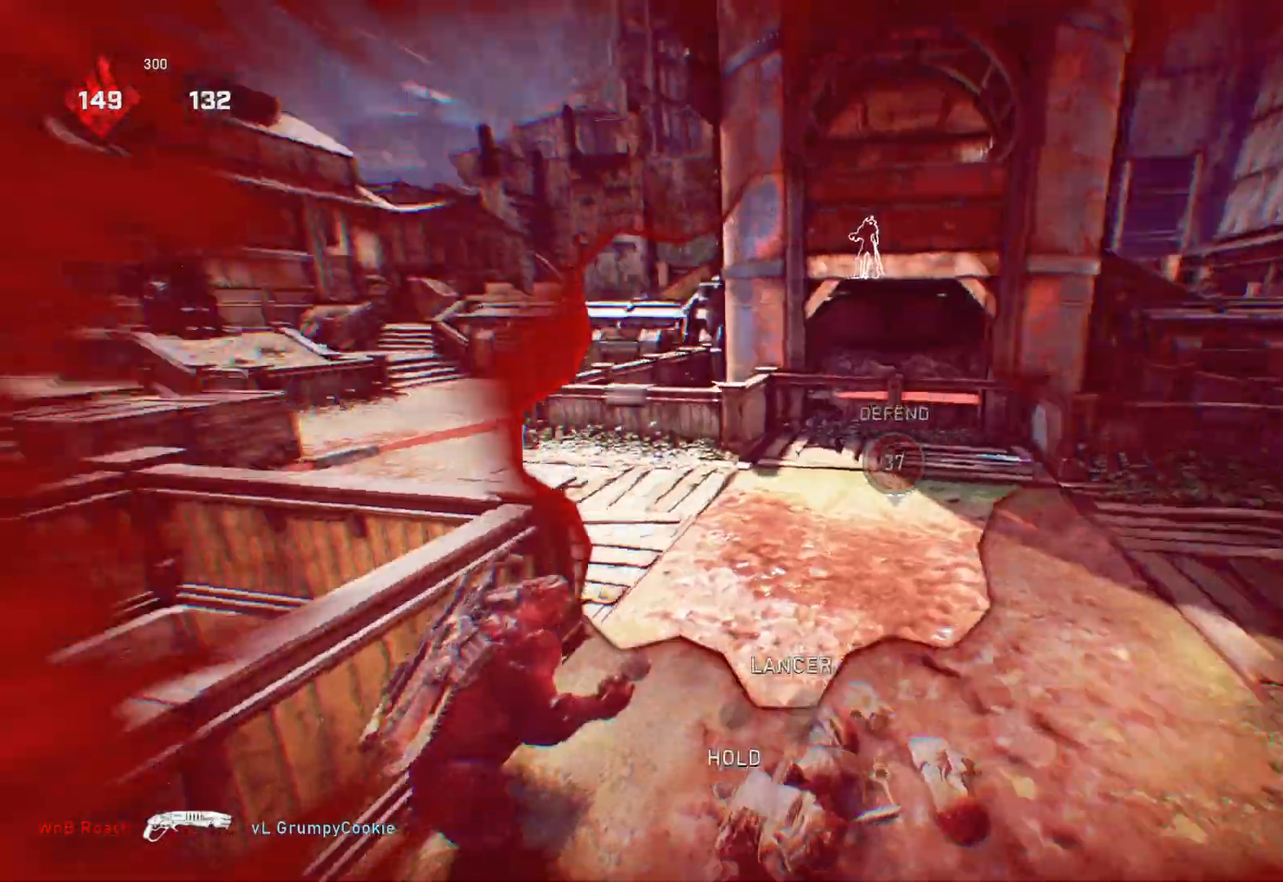
{"buttons": [], "left_stick": "center", "right_stick": "up", "events": [[67, "right_stick", "center"], [333, "left_stick", "down-left"], [433, "left_stick", "center"], [483, "right_stick", "up"]]}
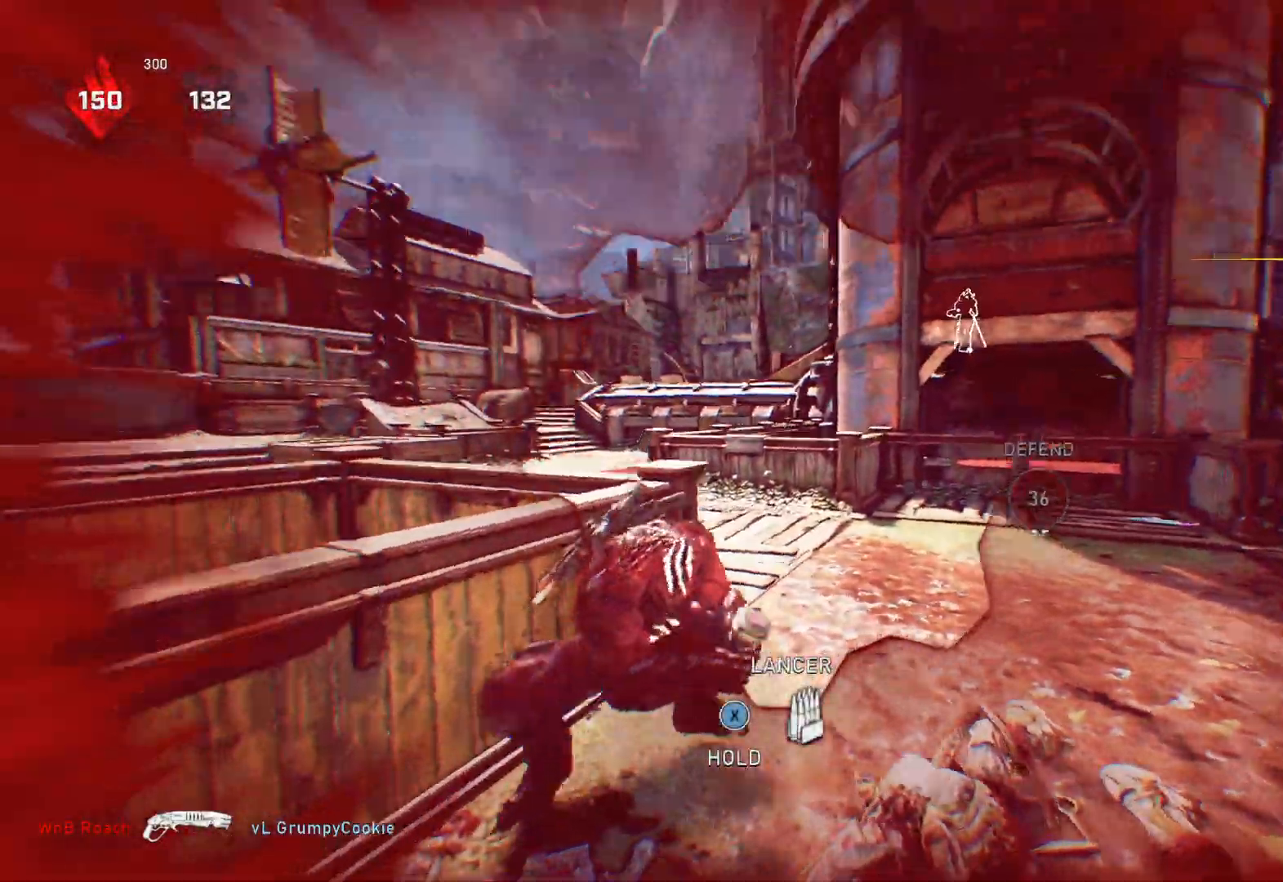
{"buttons": ["L2"], "left_stick": "down-left", "right_stick": "up", "events": [[33, "L2", "down"], [117, "right_stick", "up-right"], [133, "R2", "down"], [267, "R2", "up"], [333, "right_stick", "up-left"], [367, "left_stick", "left"], [417, "right_stick", "up"], [450, "left_stick", "down-left"]]}
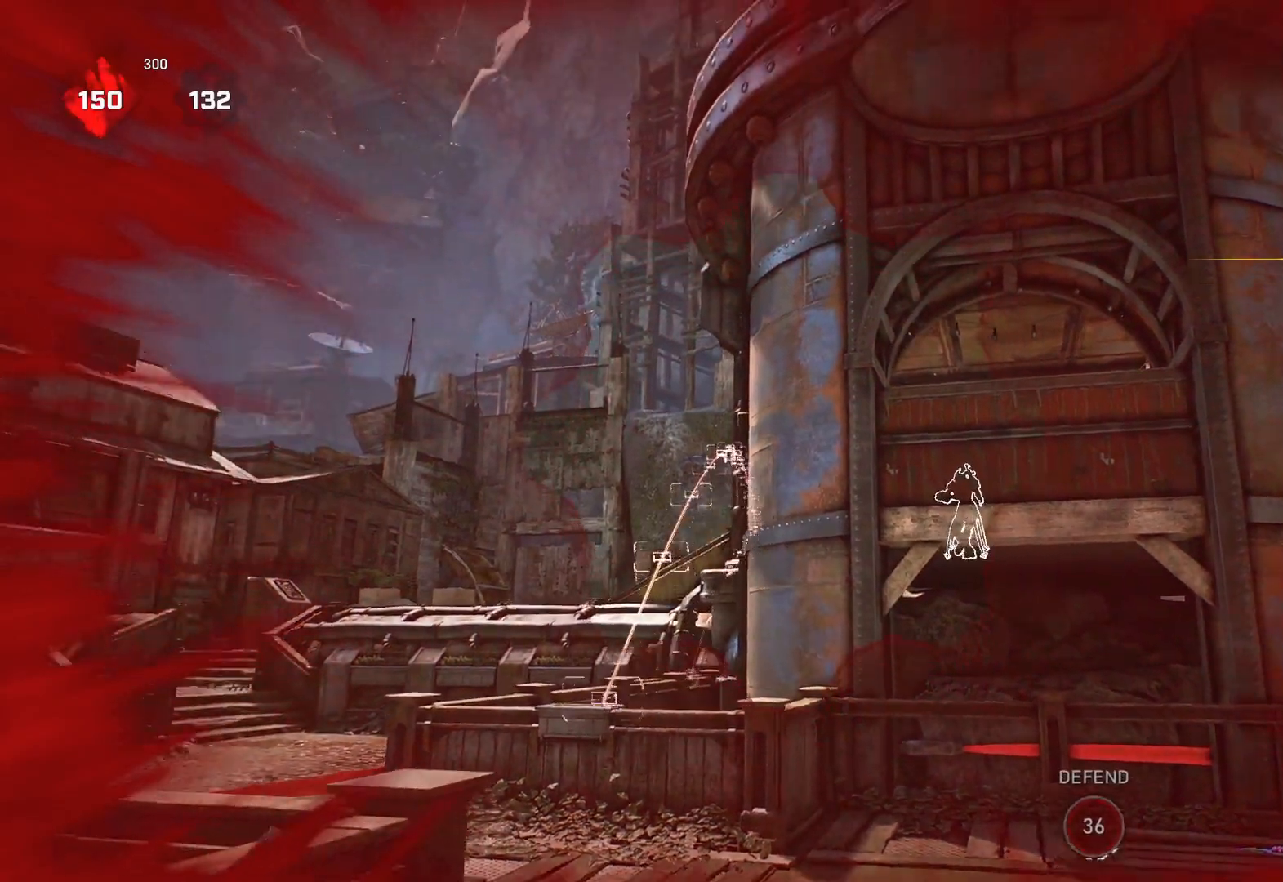
{"buttons": ["L2"], "left_stick": "down-left", "right_stick": "center", "events": [[150, "left_stick", "center"], [267, "right_stick", "center"], [350, "left_stick", "left"], [350, "right_stick", "left"], [417, "left_stick", "down-left"], [467, "right_stick", "center"]]}
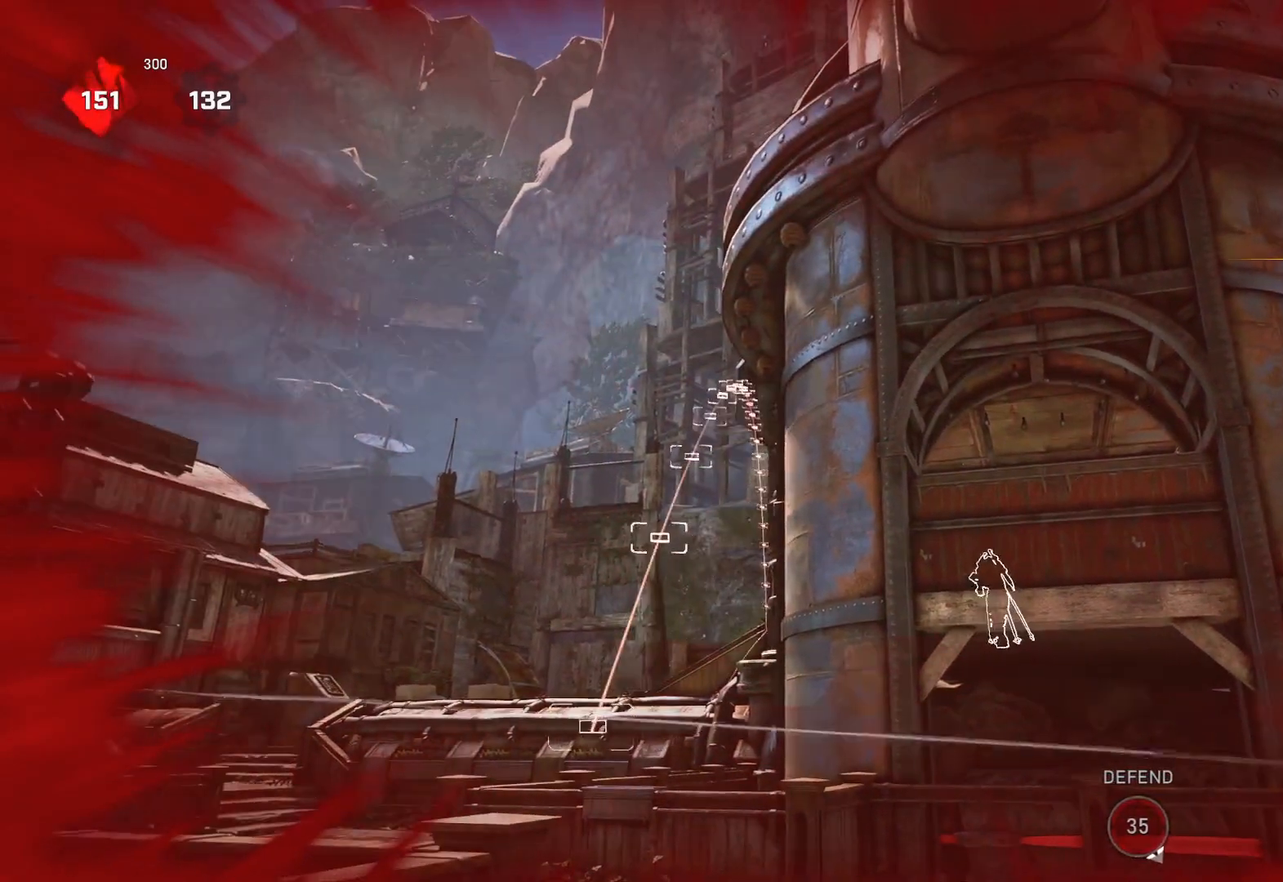
{"buttons": ["L1"], "left_stick": "center", "right_stick": "center", "events": [[17, "left_stick", "center"], [50, "right_stick", "left"], [100, "right_stick", "center"], [367, "L2", "up"], [467, "L1", "down"]]}
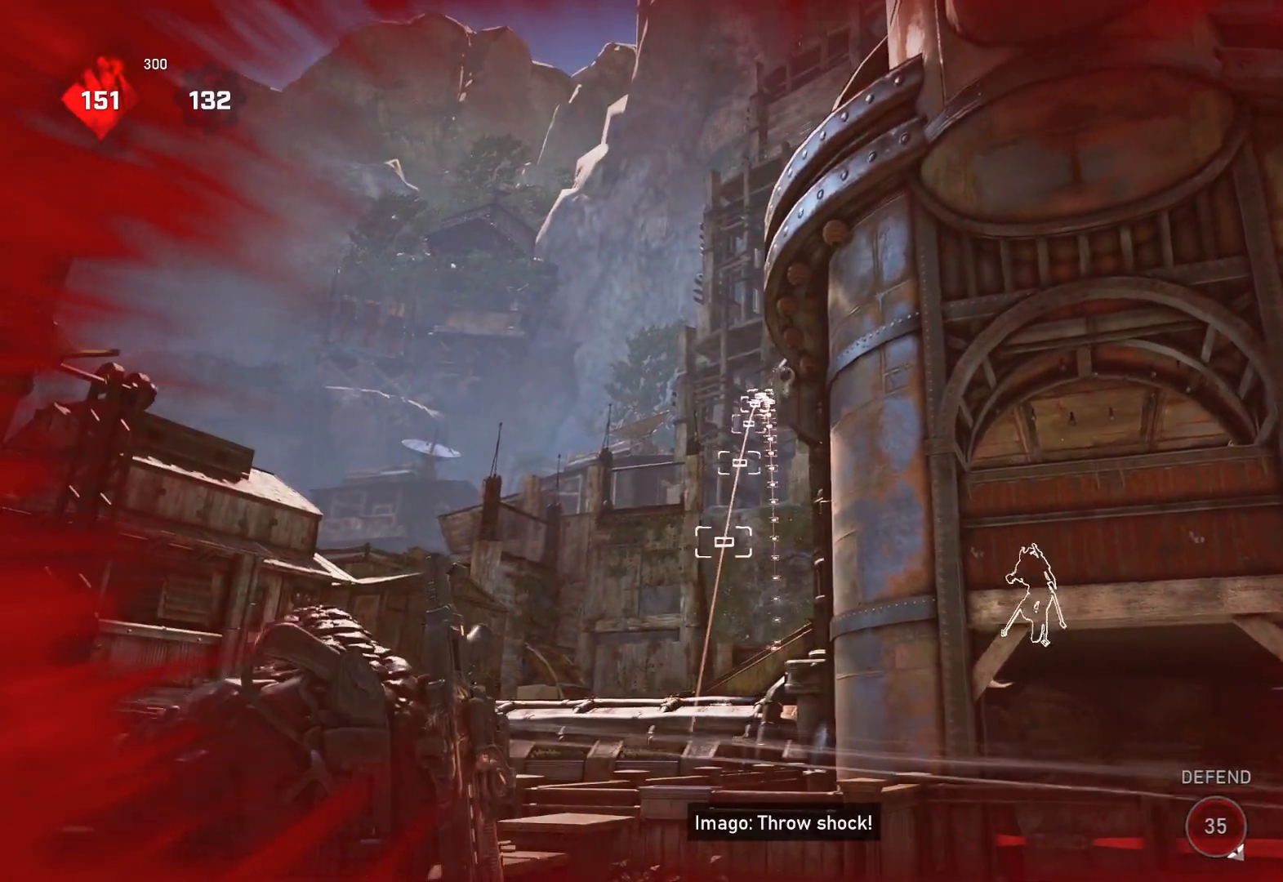
{"buttons": [], "left_stick": "left", "right_stick": "center", "events": [[17, "L1", "up"], [67, "right_stick", "down"], [100, "L1", "down"], [167, "L1", "up"], [283, "right_stick", "center"], [483, "left_stick", "left"]]}
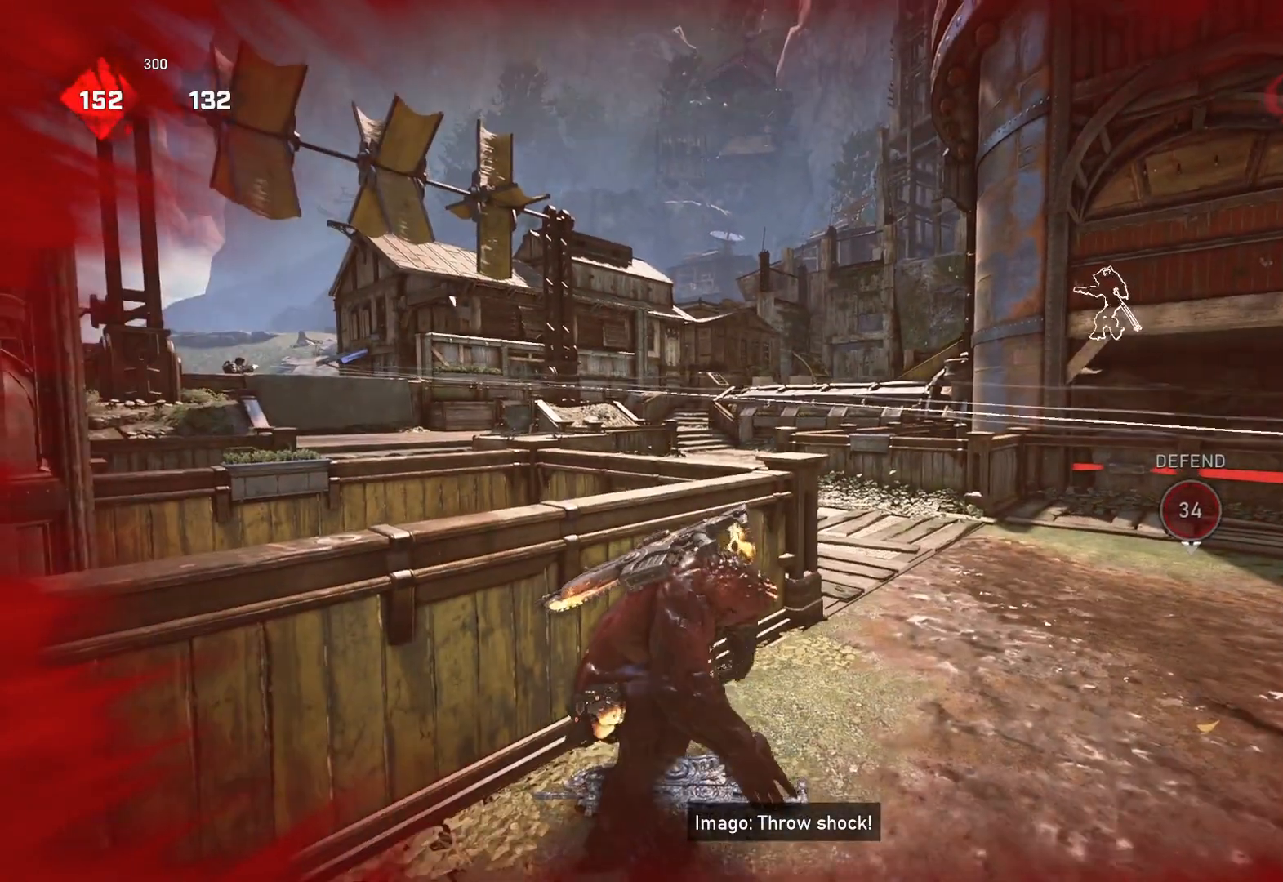
{"buttons": [], "left_stick": "center", "right_stick": "center", "events": [[50, "left_stick", "down-left"], [167, "left_stick", "center"]]}
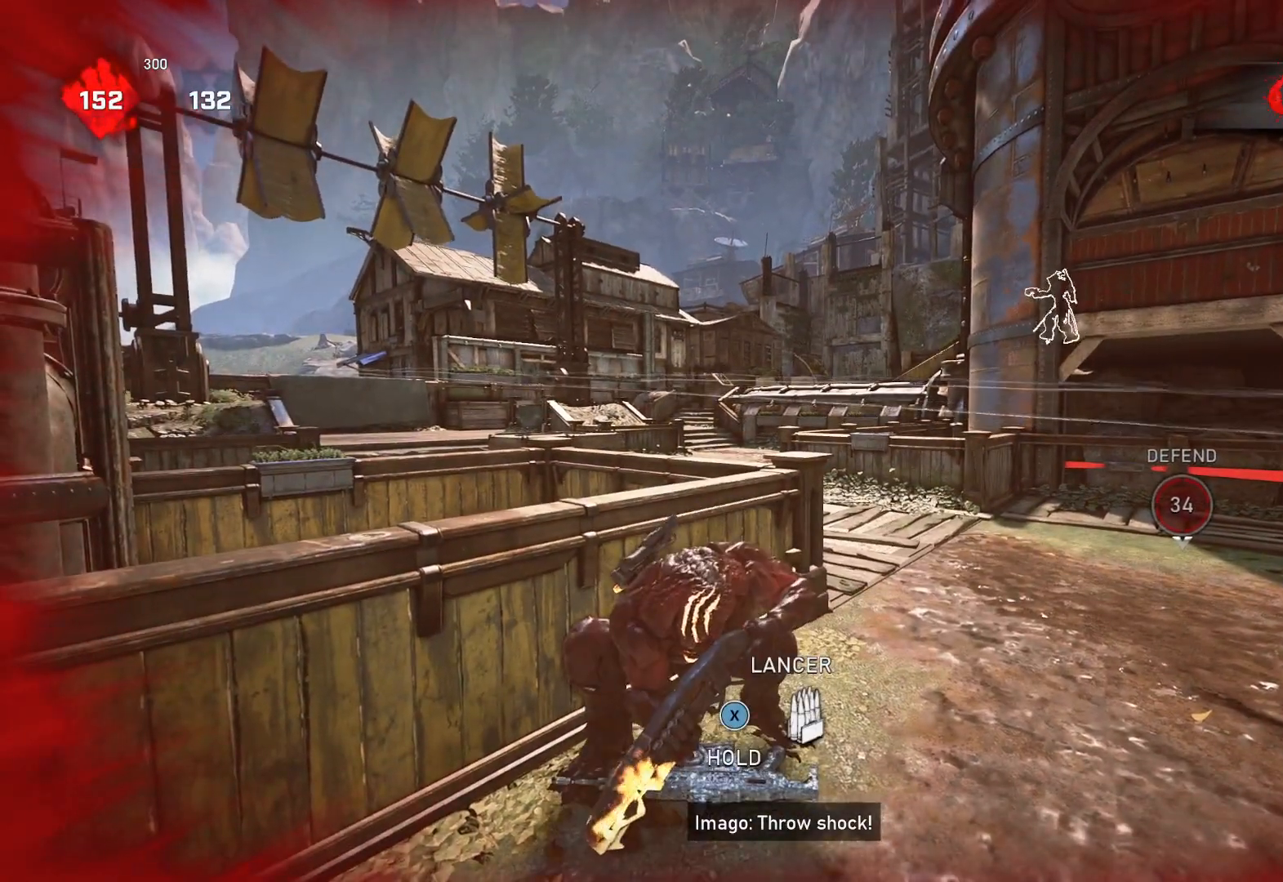
{"buttons": ["A"], "left_stick": "center", "right_stick": "center", "events": [[383, "A", "down"]]}
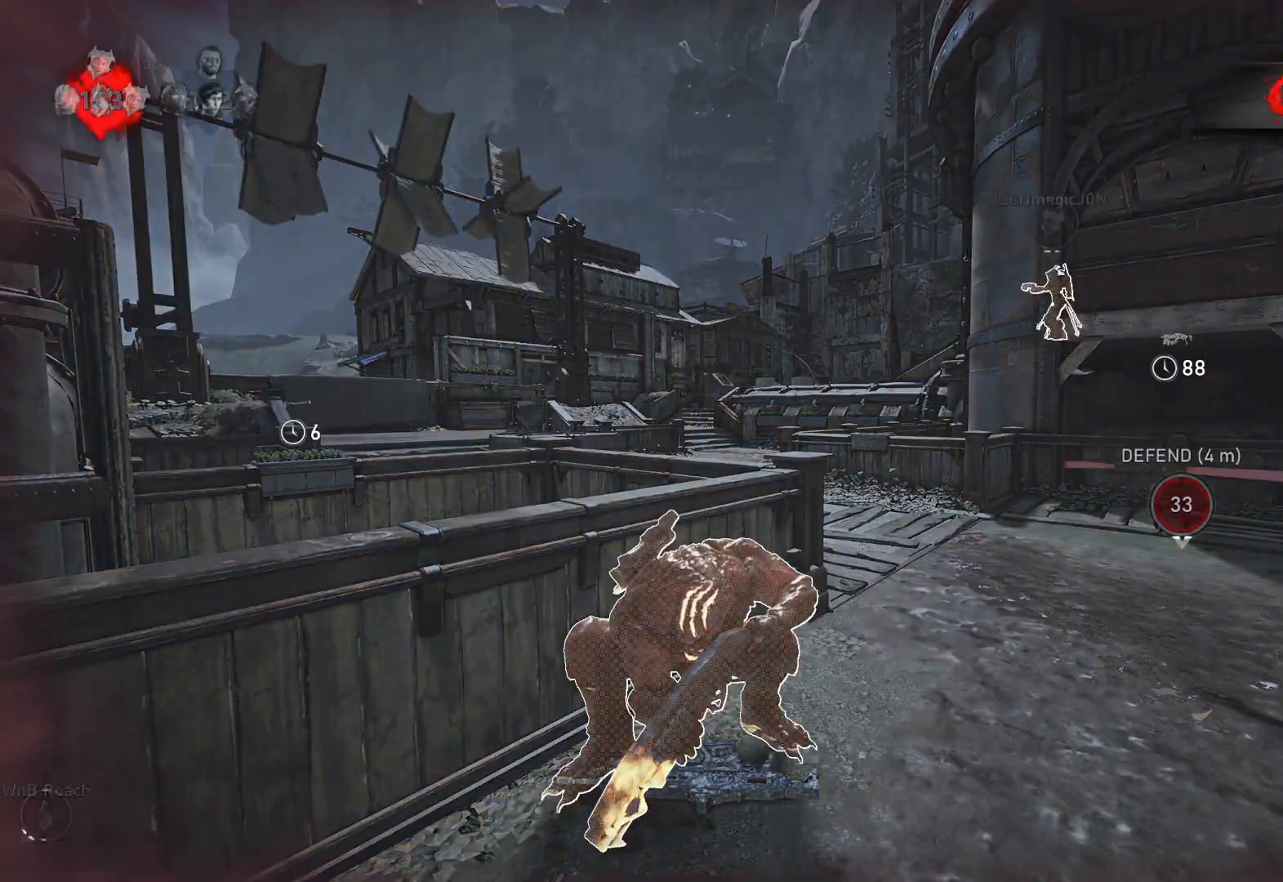
{"buttons": ["A", "DPAD_RIGHT"], "left_stick": "center", "right_stick": "center", "events": [[183, "DPAD_RIGHT", "down"]]}
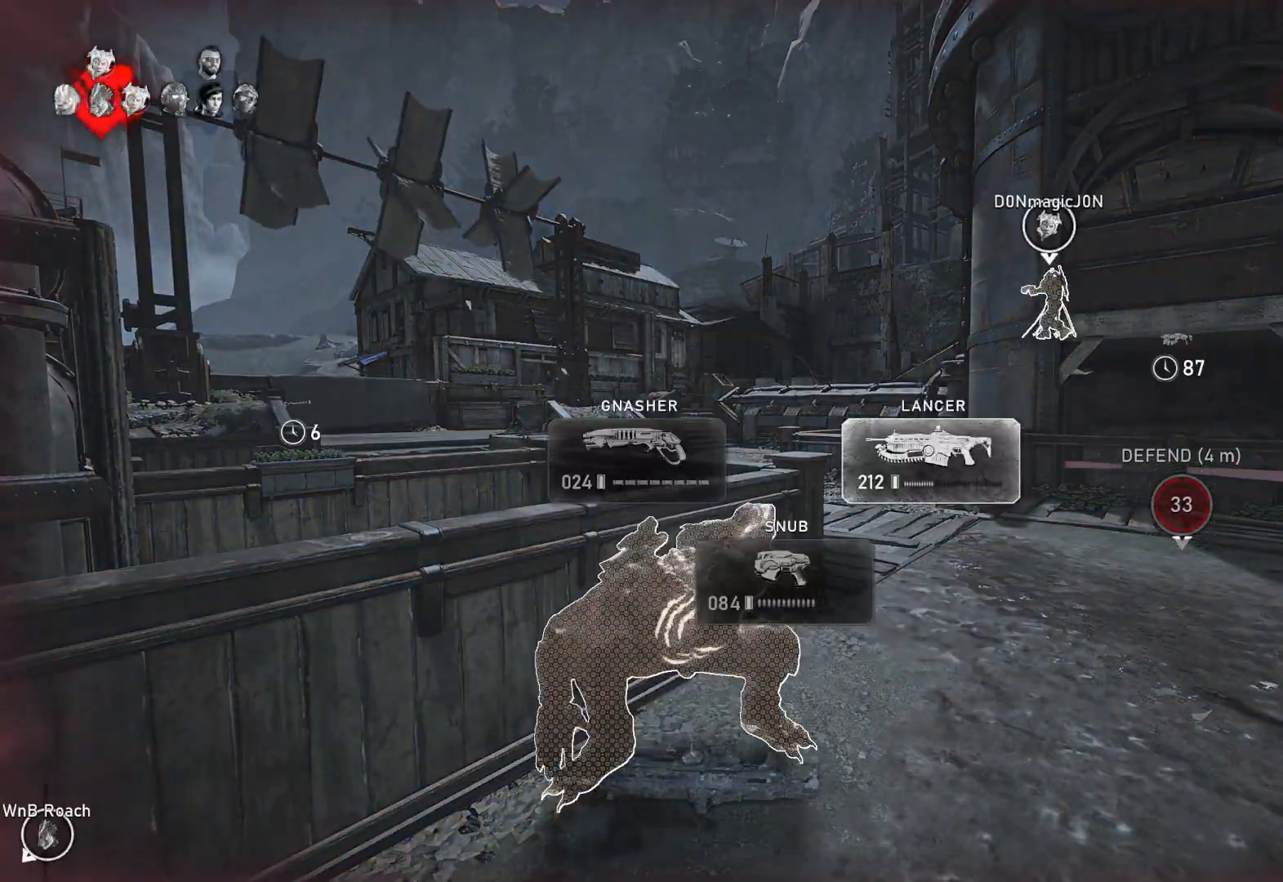
{"buttons": ["A", "R1"], "left_stick": "center", "right_stick": "center", "events": [[50, "DPAD_RIGHT", "up"], [433, "R1", "down"]]}
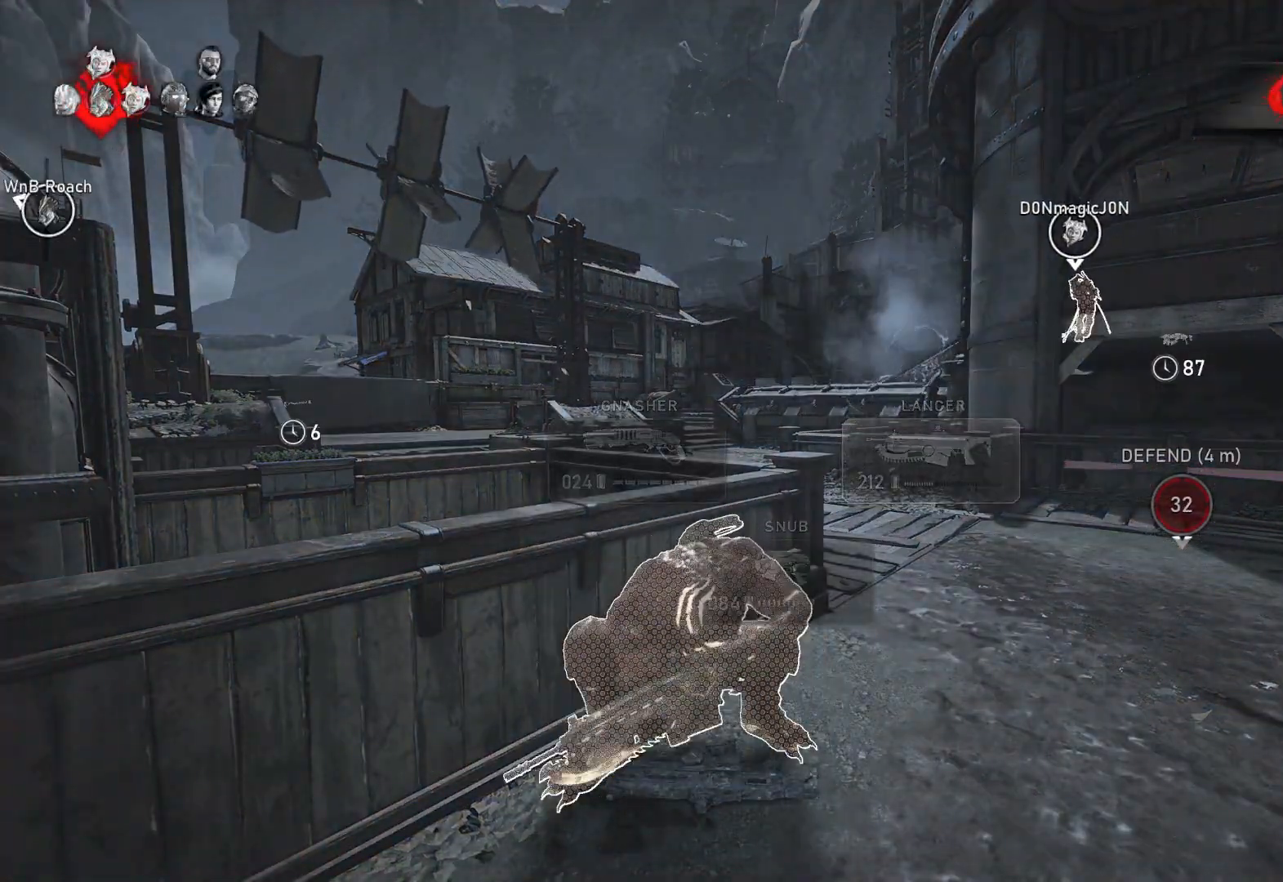
{"buttons": ["A"], "left_stick": "center", "right_stick": "center", "events": [[450, "R1", "up"]]}